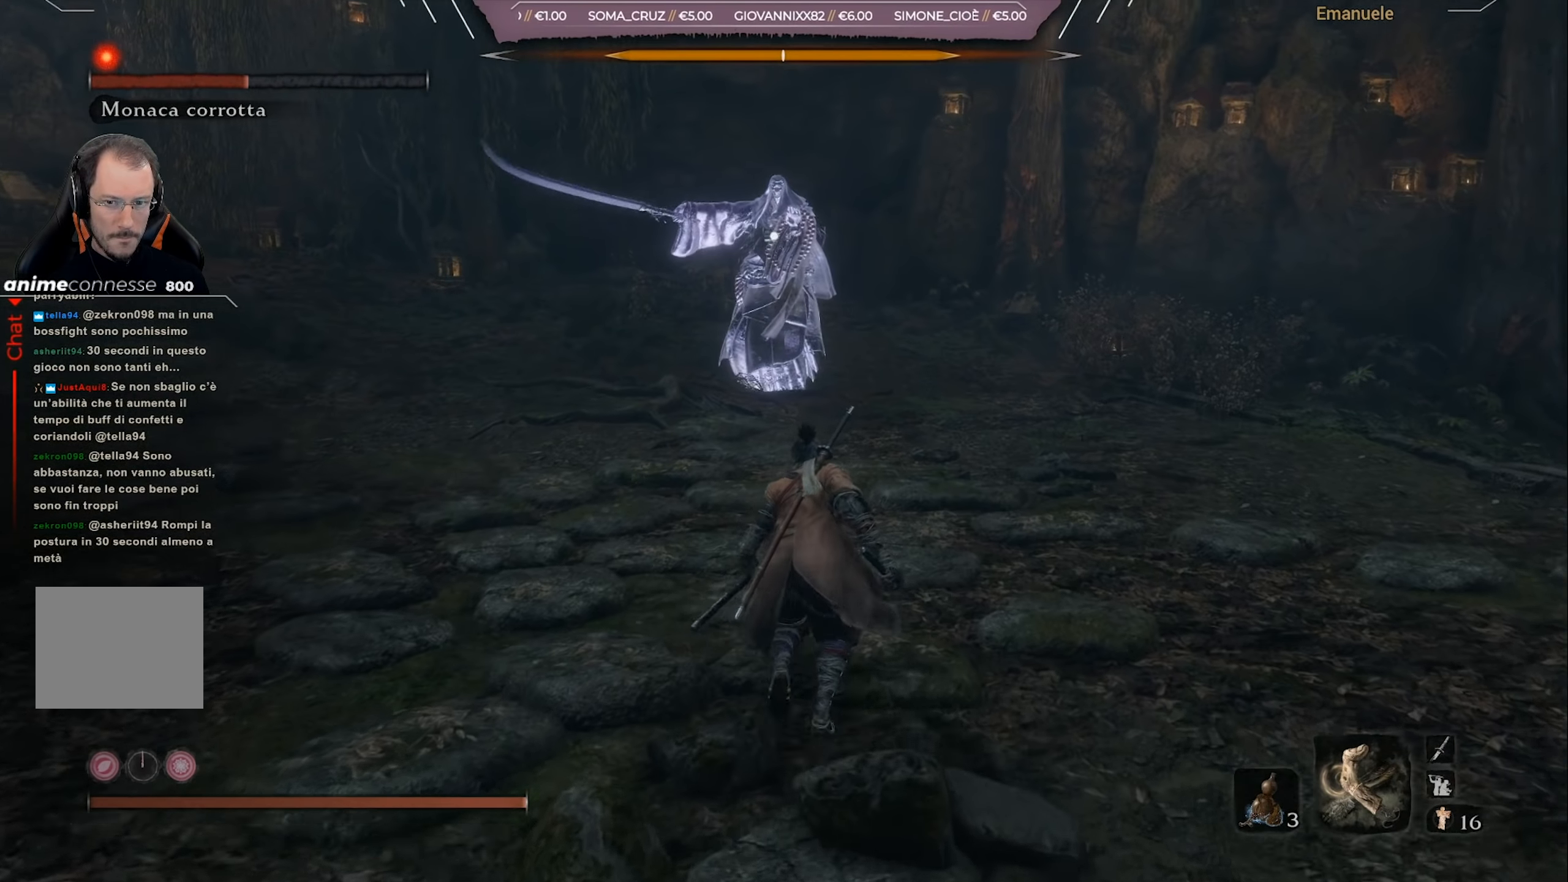
Gameplay with a controller (PlayStation layout); each line is a JSON object with the inputs held at the frame after it. "events" lists button and stick changes between this image and that frame as [ms after this image, input, new state], when the widget could be followed in between.
{"buttons": [], "left_stick": "up", "right_stick": "center", "events": []}
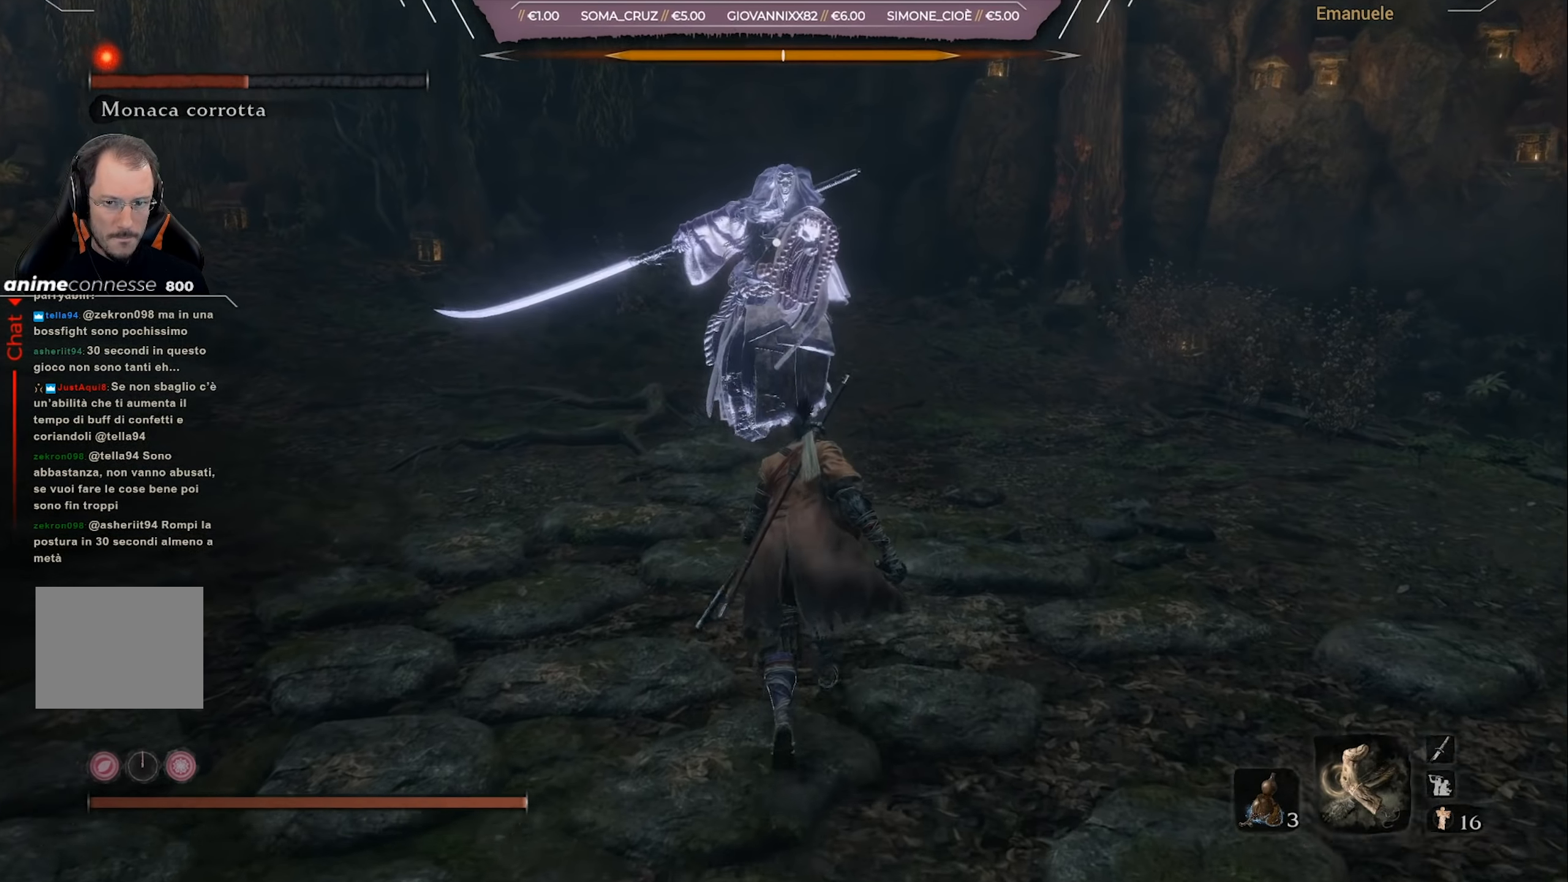
{"buttons": [], "left_stick": "up-right", "right_stick": "center", "events": [[384, "left_stick", "up-right"]]}
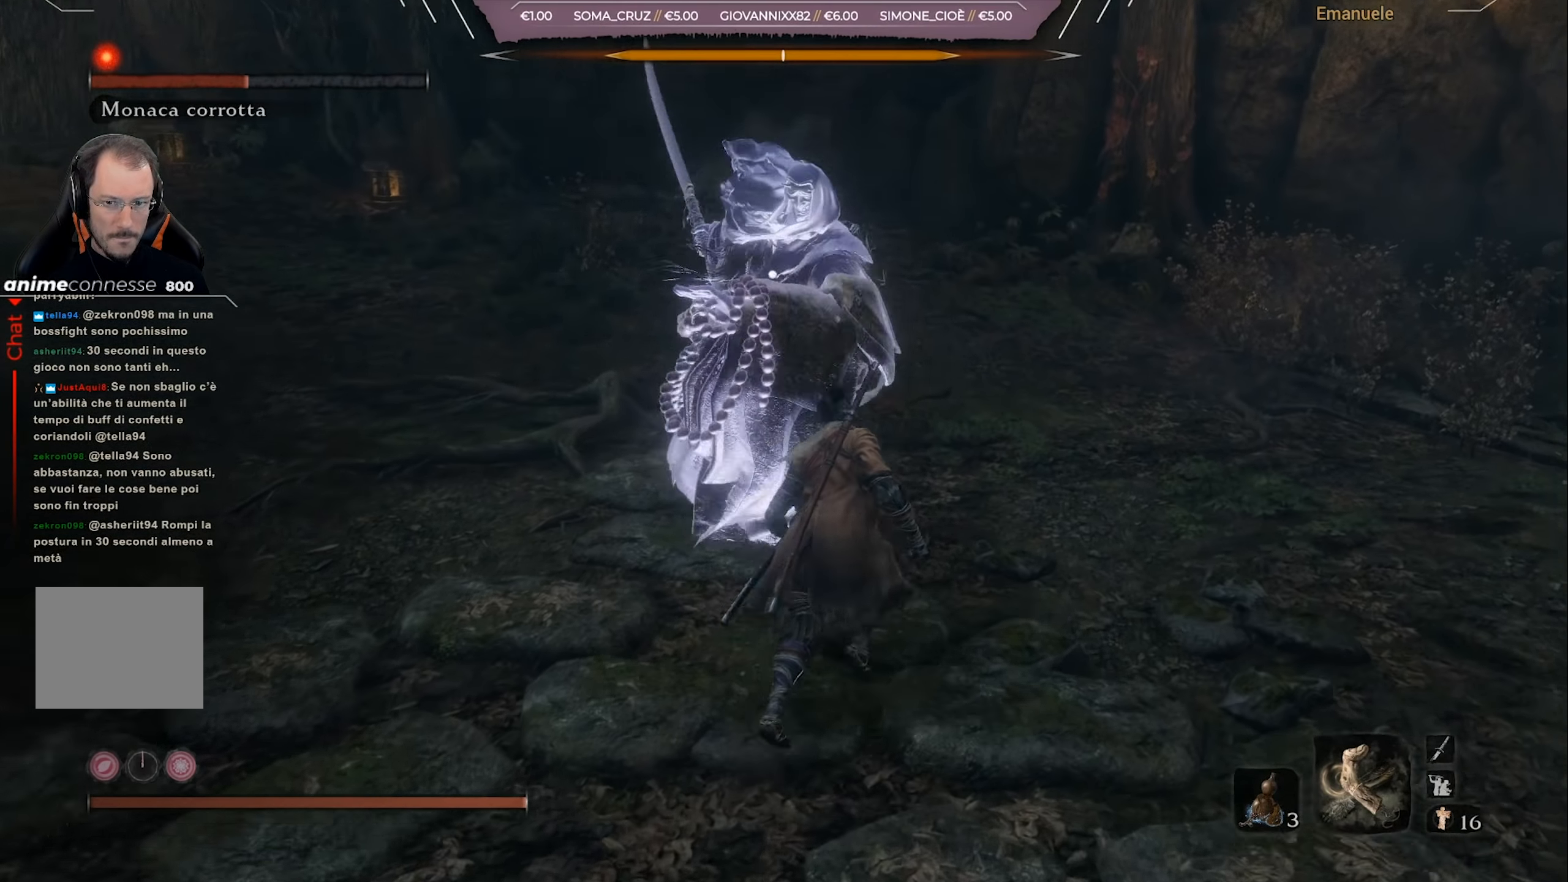
{"buttons": [], "left_stick": "up-right", "right_stick": "center", "events": [[267, "L1", "down"], [367, "L1", "up"]]}
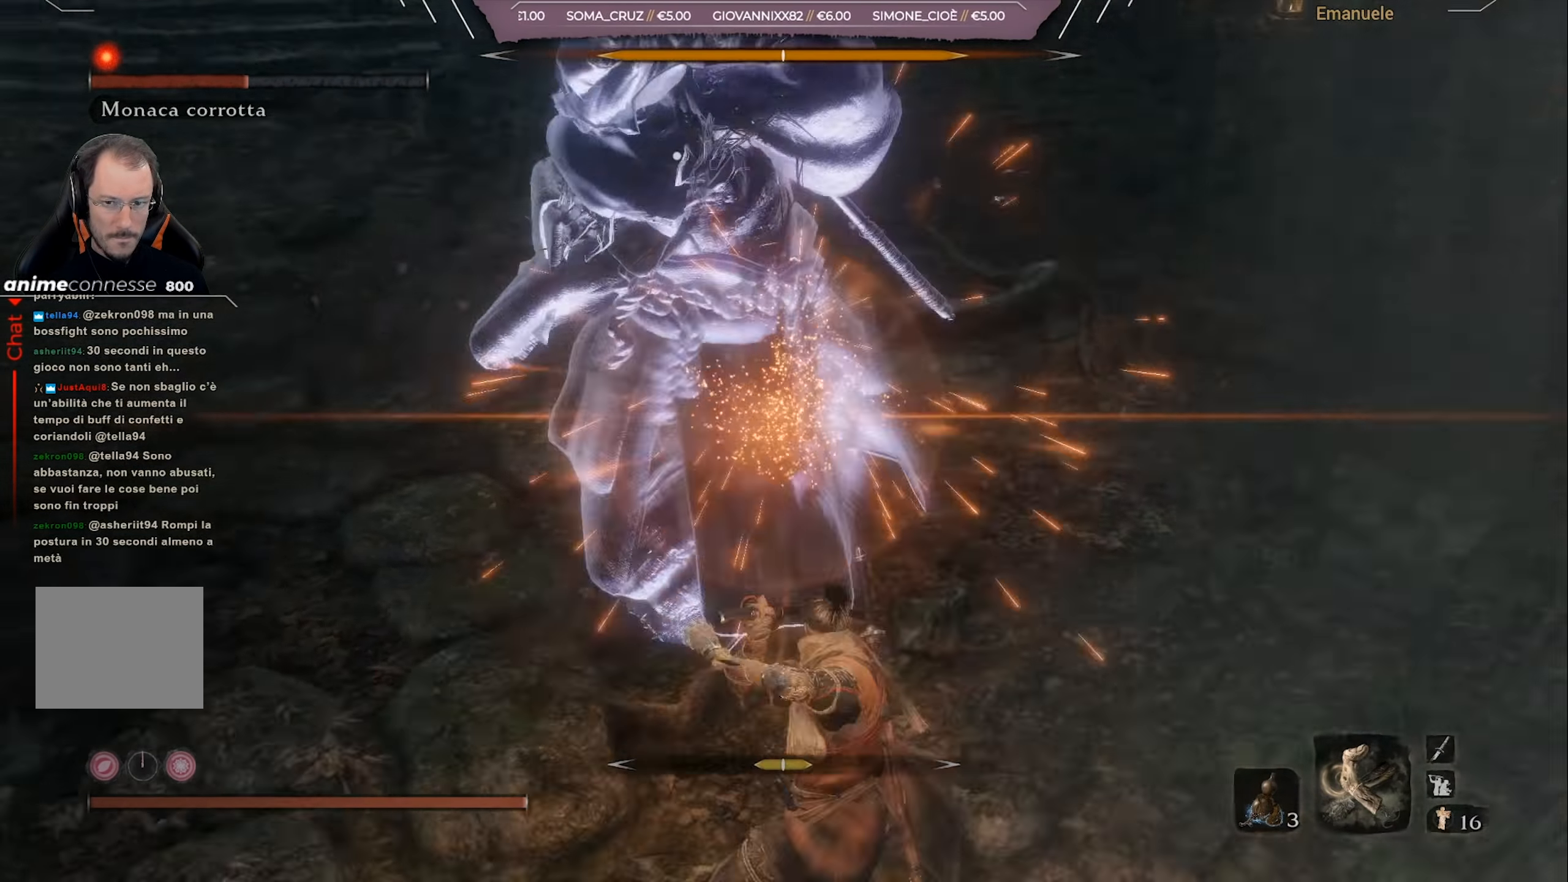
{"buttons": [], "left_stick": "up-right", "right_stick": "center", "events": [[33, "left_stick", "center"], [267, "left_stick", "right"], [334, "left_stick", "up-right"]]}
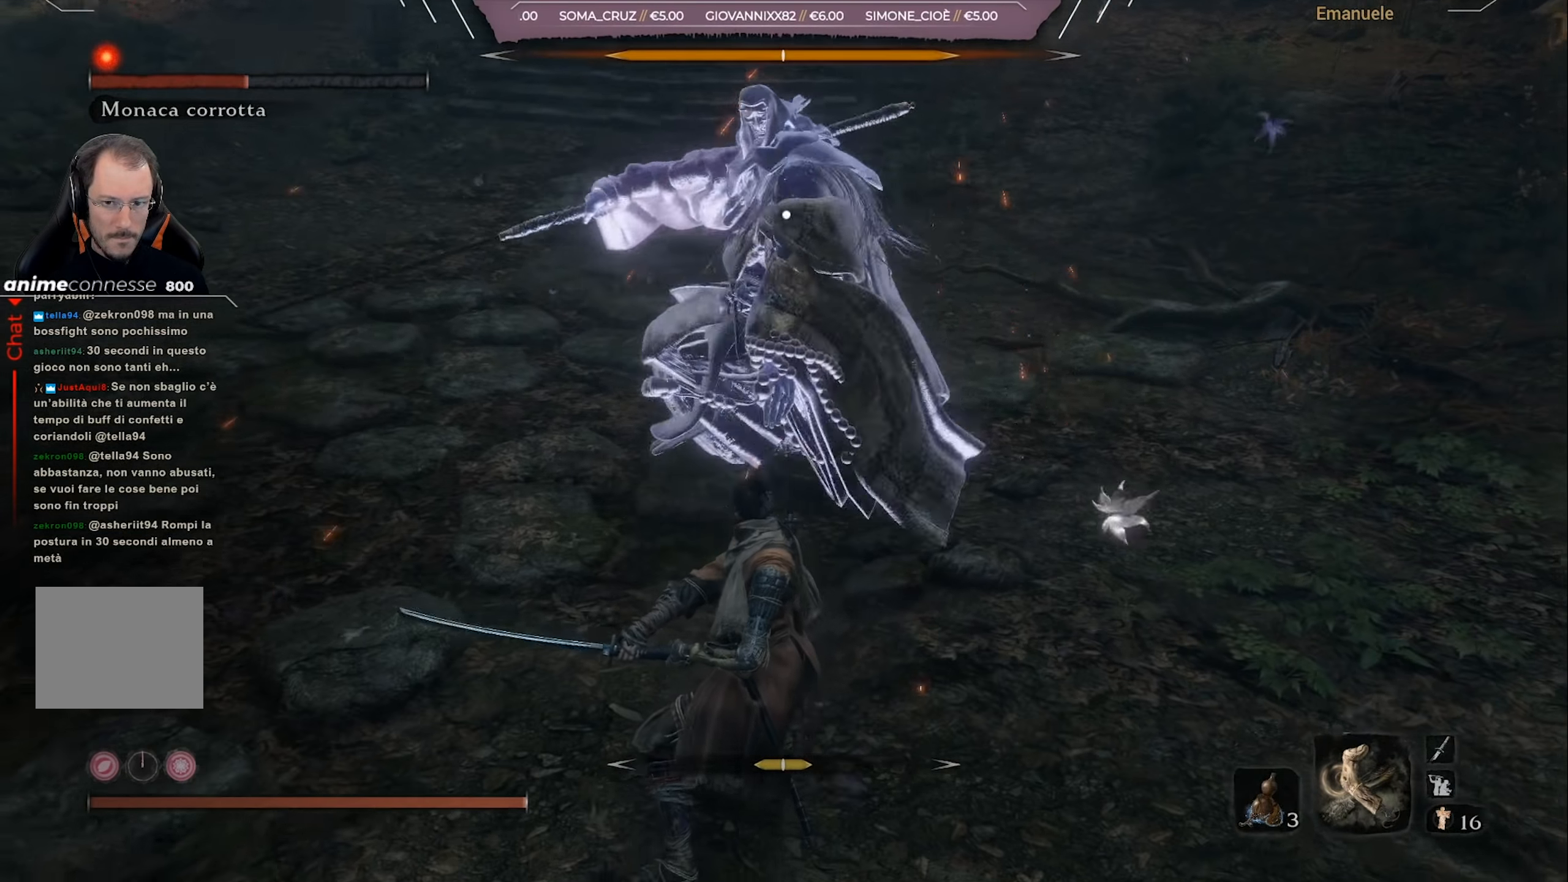
{"buttons": [], "left_stick": "up-right", "right_stick": "center", "events": [[67, "L1", "down"], [267, "L1", "up"]]}
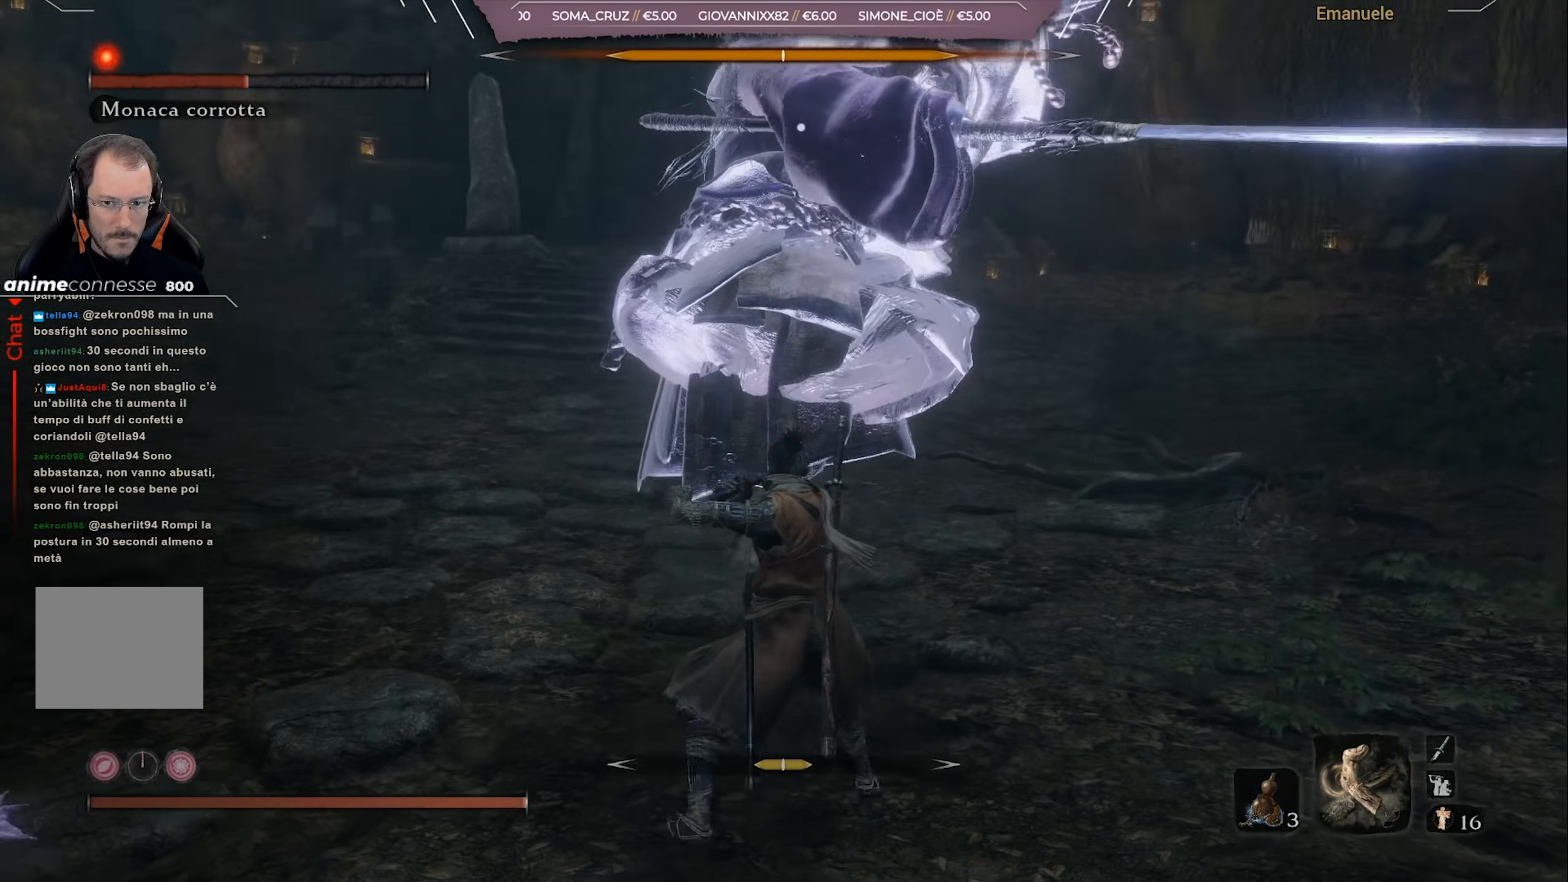
{"buttons": [], "left_stick": "up-right", "right_stick": "center", "events": []}
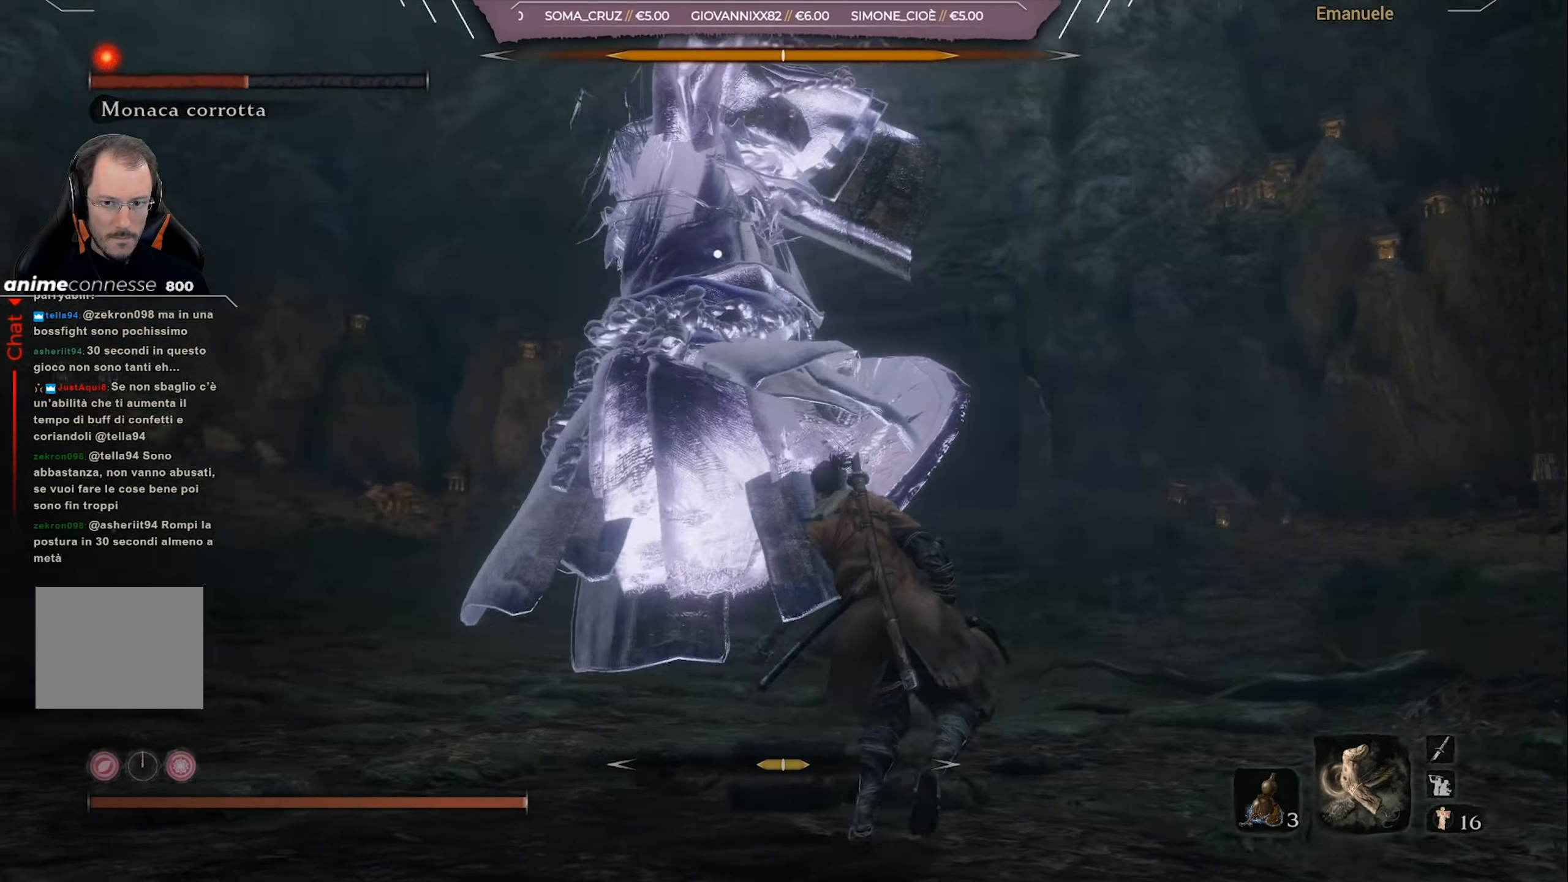
{"buttons": [], "left_stick": "up", "right_stick": "center", "events": [[100, "left_stick", "up"], [167, "L1", "down"], [334, "L1", "up"], [401, "L1", "down"], [467, "L1", "up"]]}
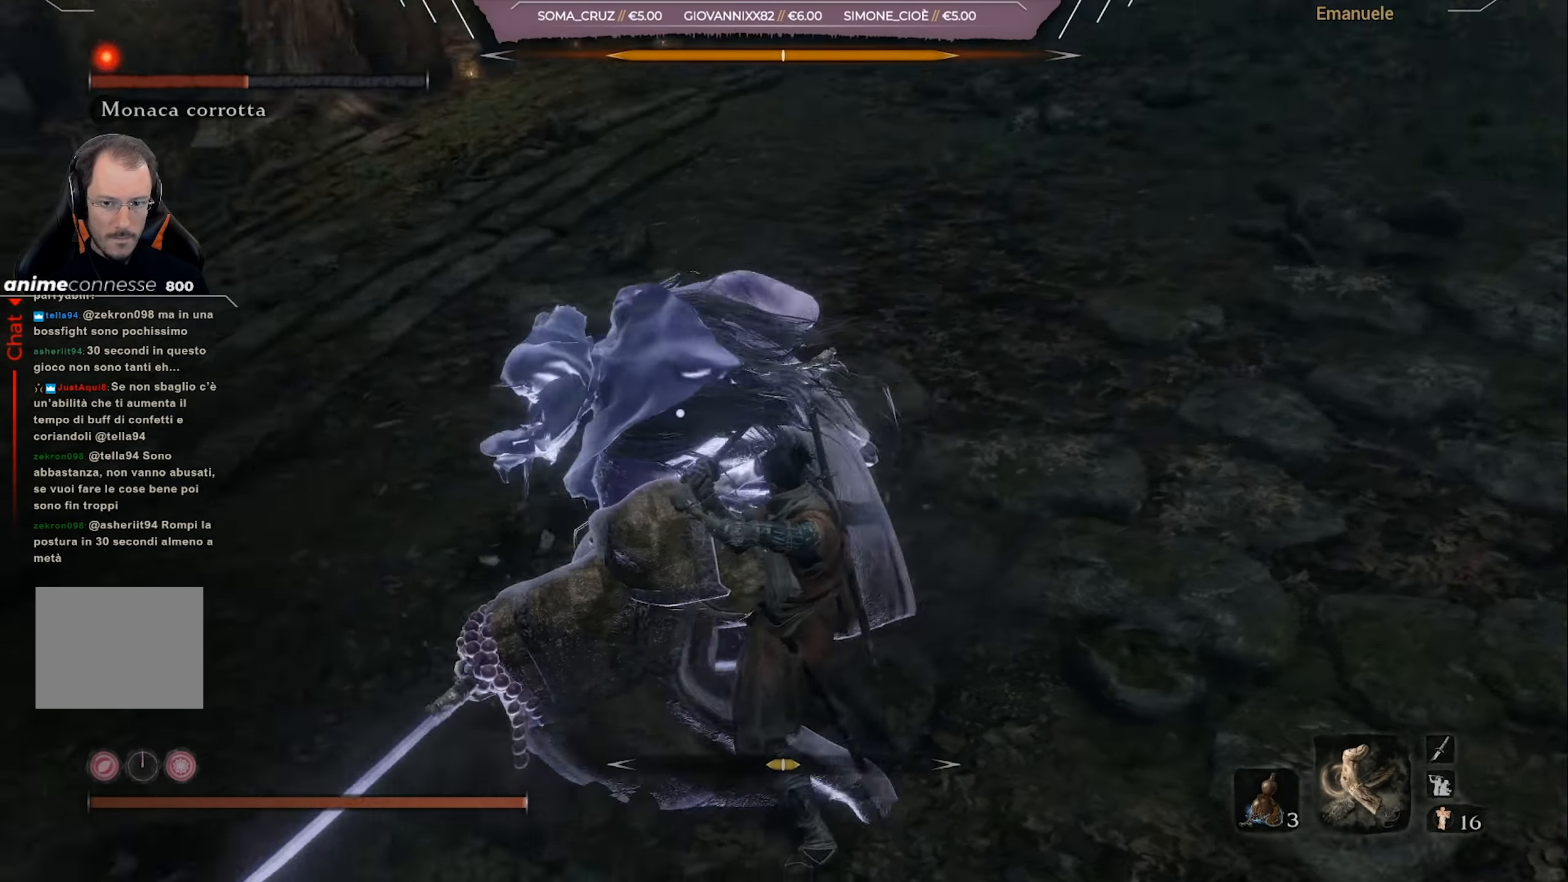
{"buttons": ["R1"], "left_stick": "right", "right_stick": "center", "events": [[233, "left_stick", "up-right"], [334, "left_stick", "right"], [467, "R1", "down"]]}
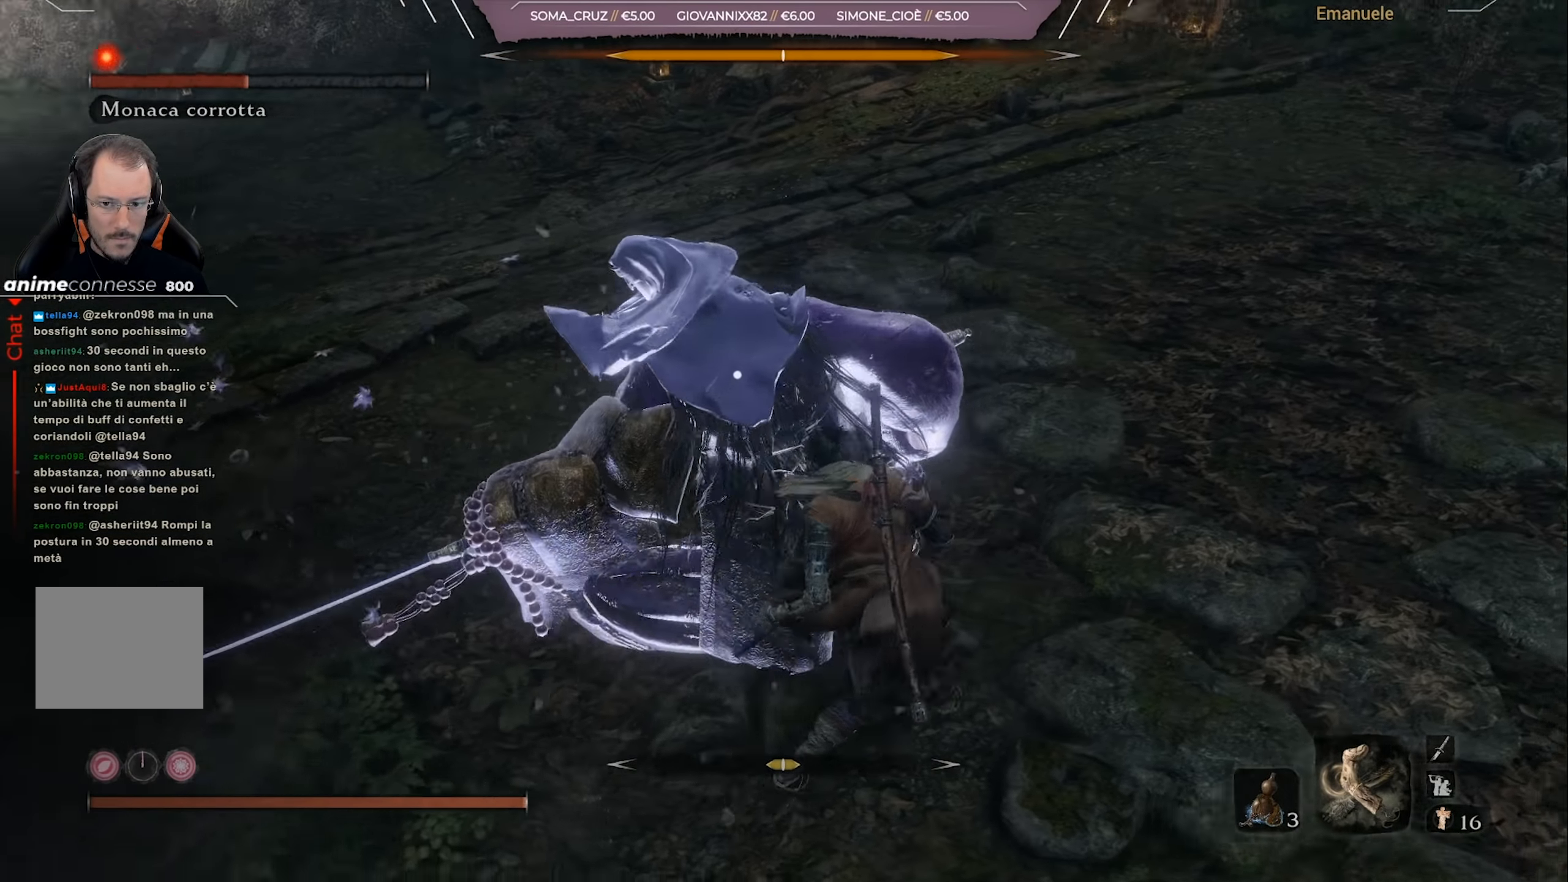
{"buttons": [], "left_stick": "right", "right_stick": "center", "events": [[67, "R1", "up"], [401, "R1", "down"], [501, "R1", "up"]]}
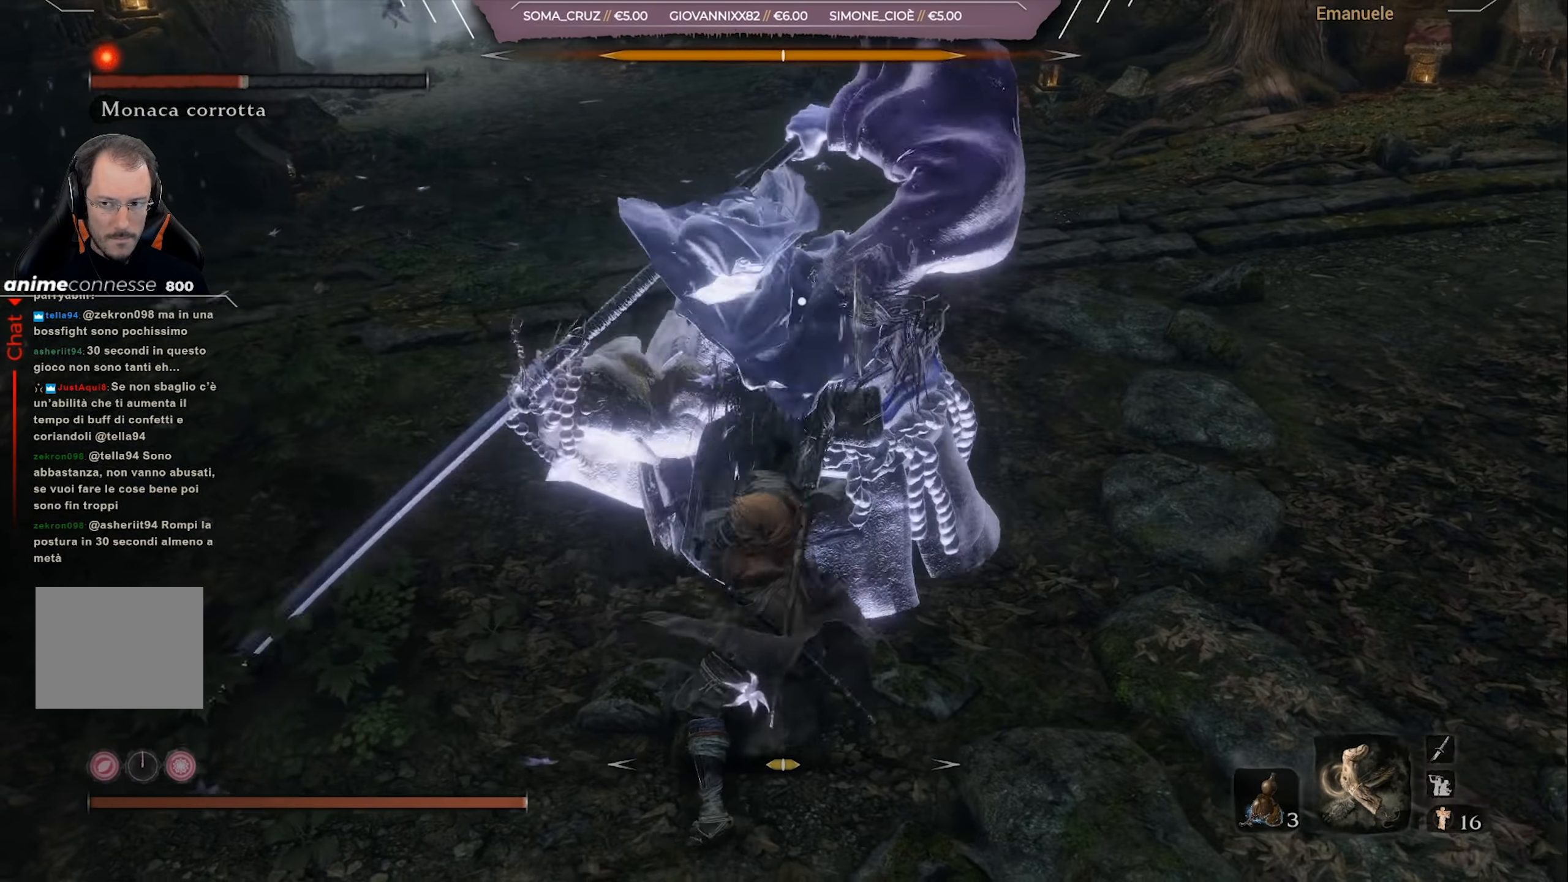
{"buttons": [], "left_stick": "right", "right_stick": "center", "events": [[67, "R1", "down"], [133, "R1", "up"], [200, "R1", "down"], [300, "R1", "up"]]}
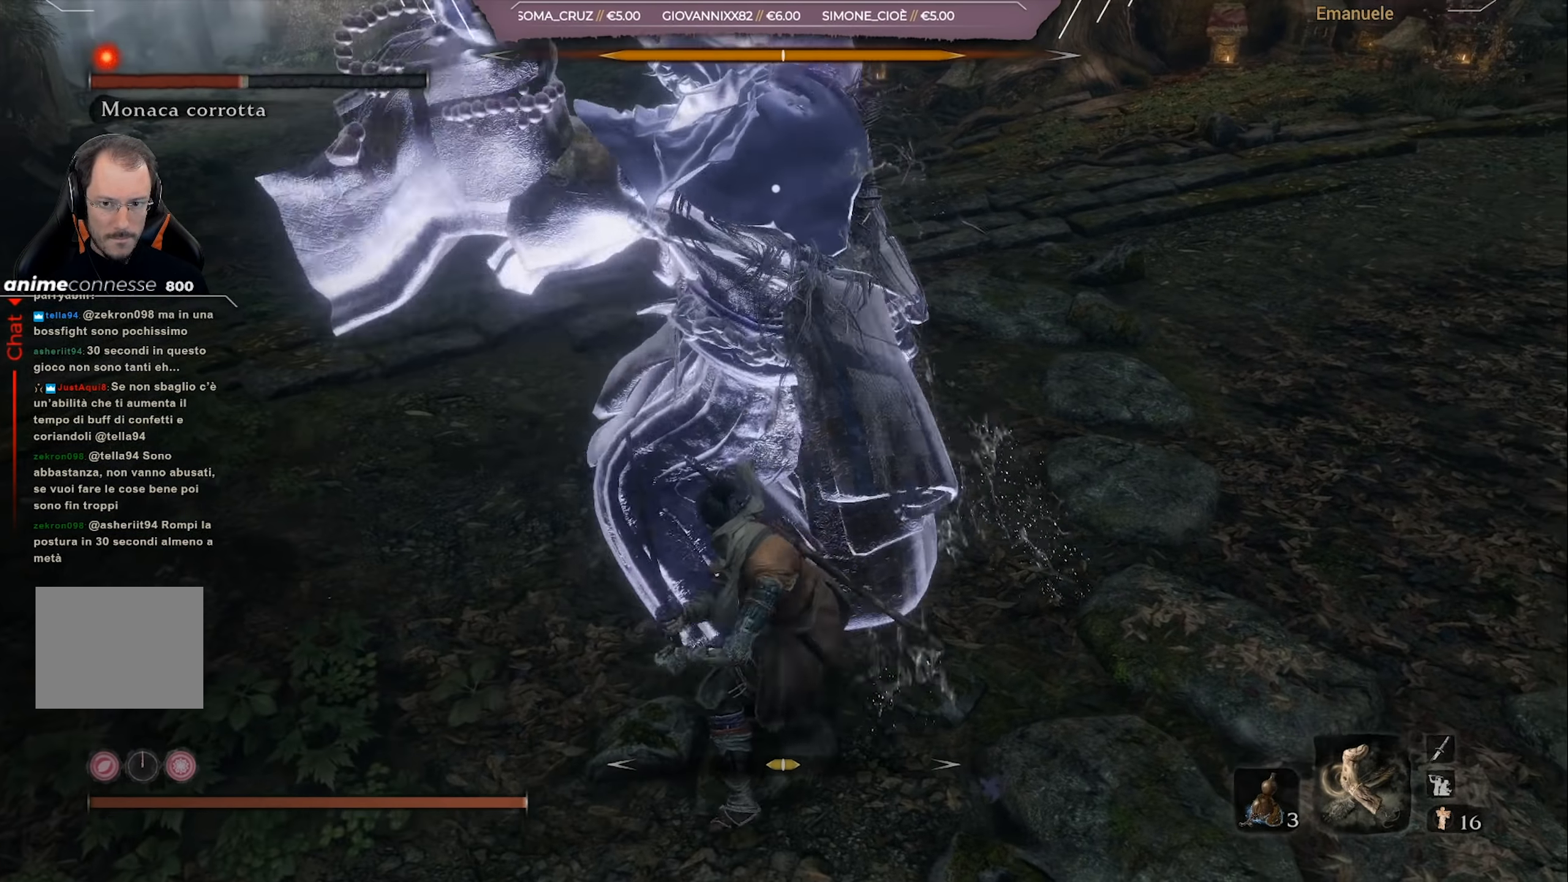
{"buttons": [], "left_stick": "center", "right_stick": "center", "events": [[367, "left_stick", "center"]]}
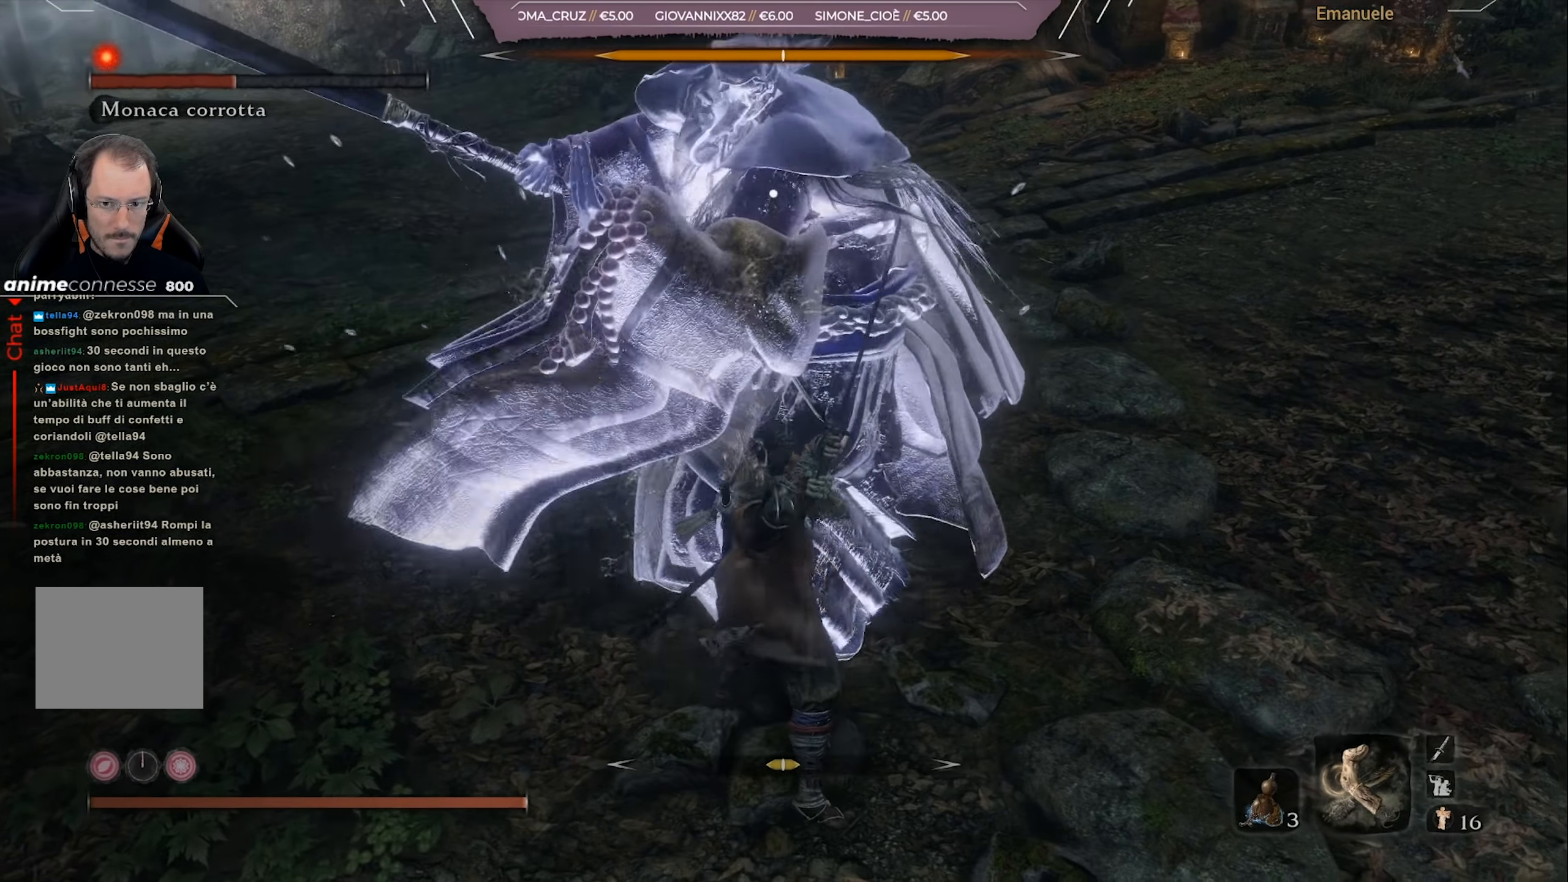
{"buttons": [], "left_stick": "right", "right_stick": "center", "events": [[434, "left_stick", "right"]]}
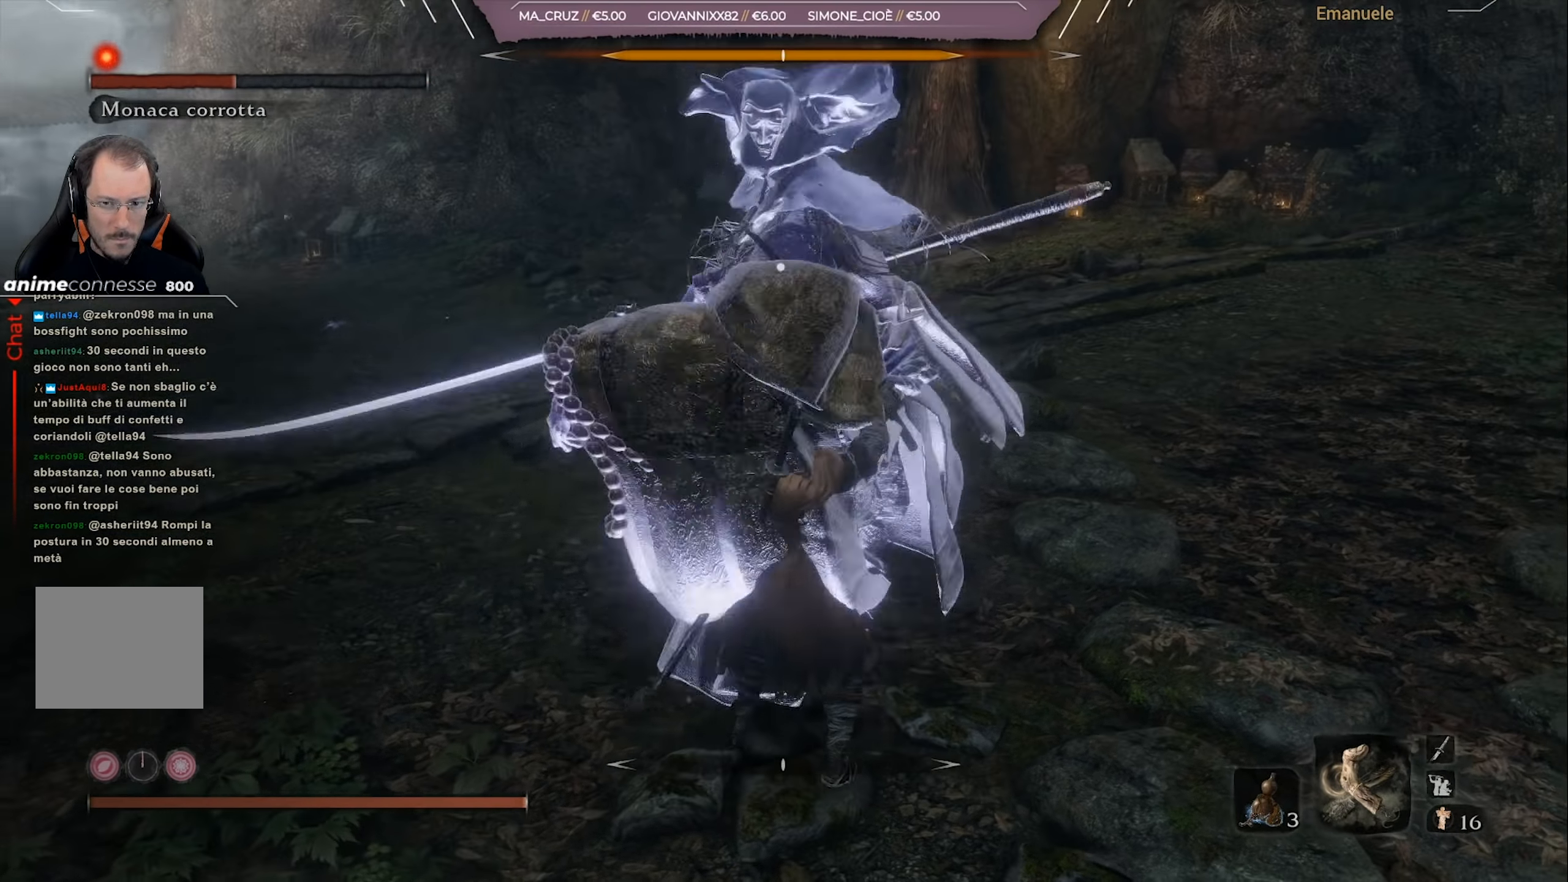
{"buttons": ["L1"], "left_stick": "up-right", "right_stick": "center", "events": [[34, "left_stick", "center"], [384, "left_stick", "right"], [434, "left_stick", "up-right"], [467, "L1", "down"]]}
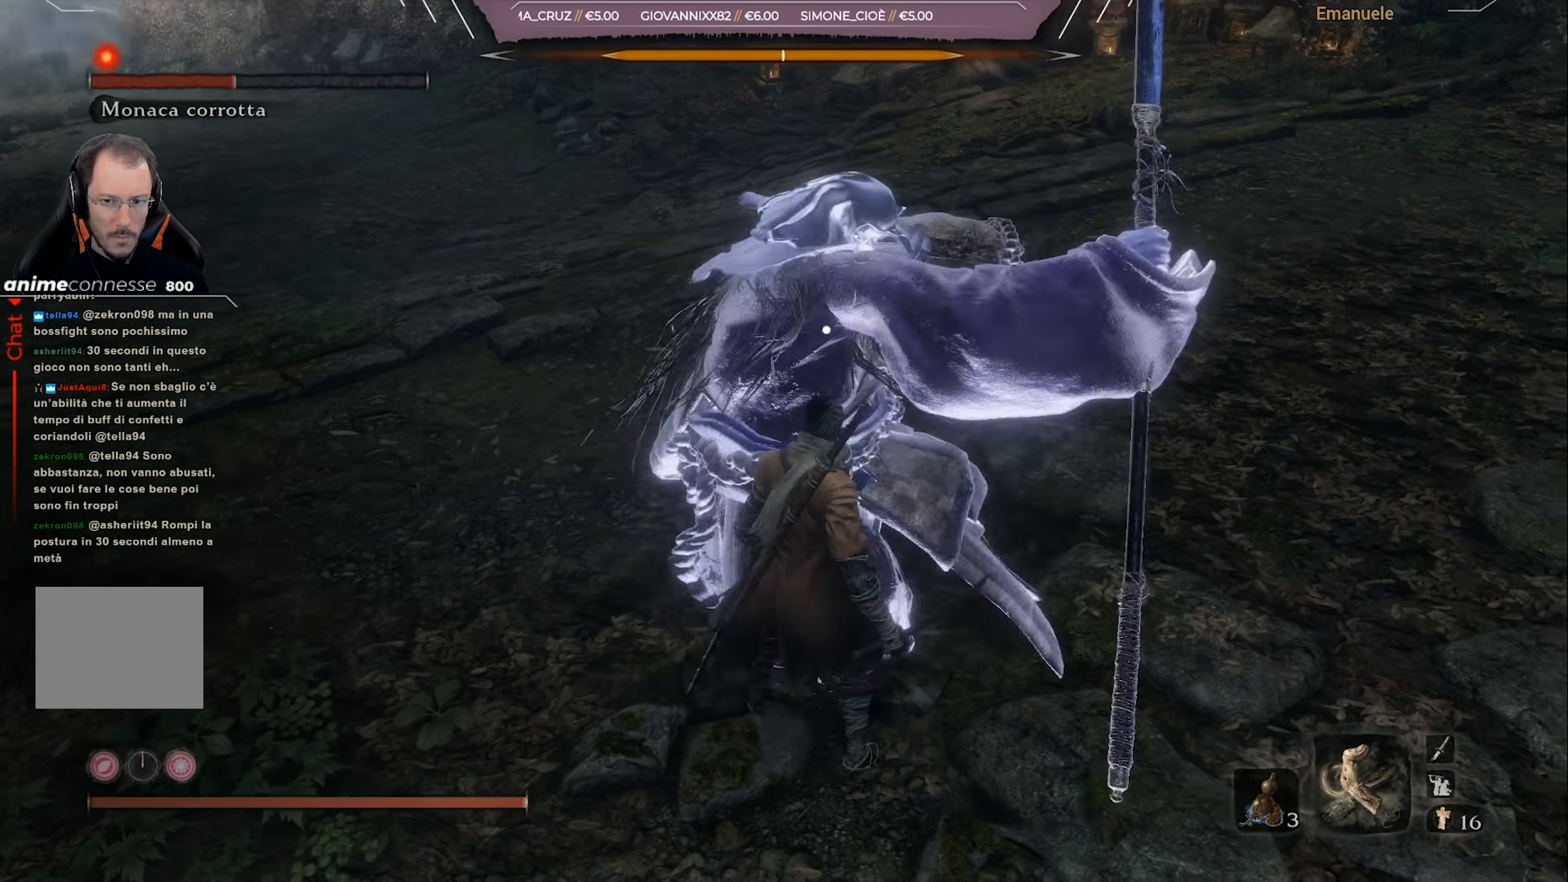
{"buttons": [], "left_stick": "center", "right_stick": "center", "events": [[167, "L1", "up"], [334, "left_stick", "center"]]}
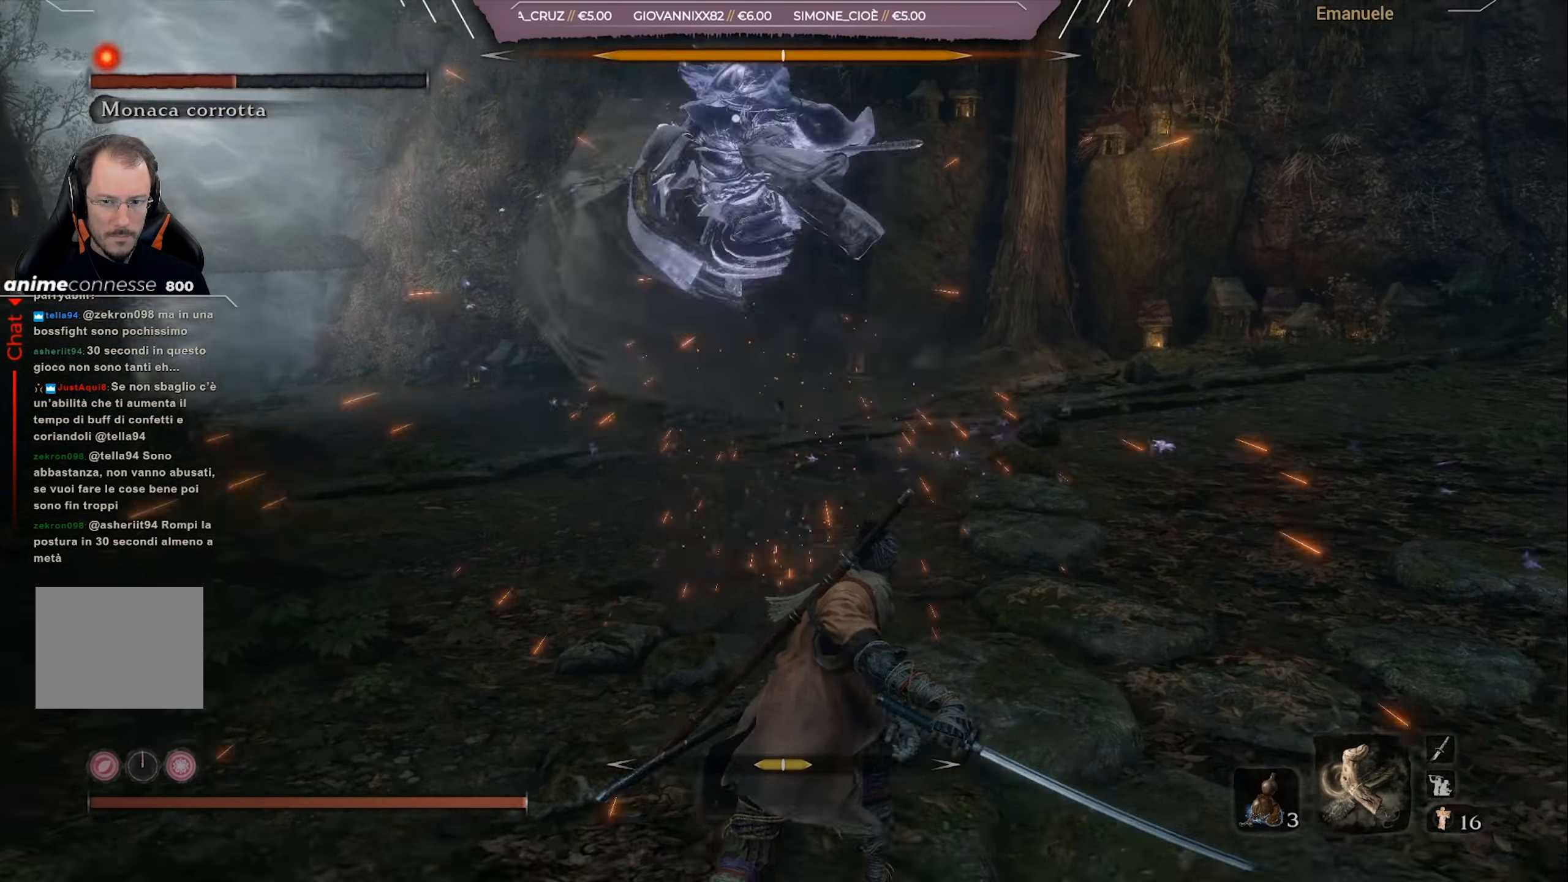
{"buttons": [], "left_stick": "center", "right_stick": "center", "events": []}
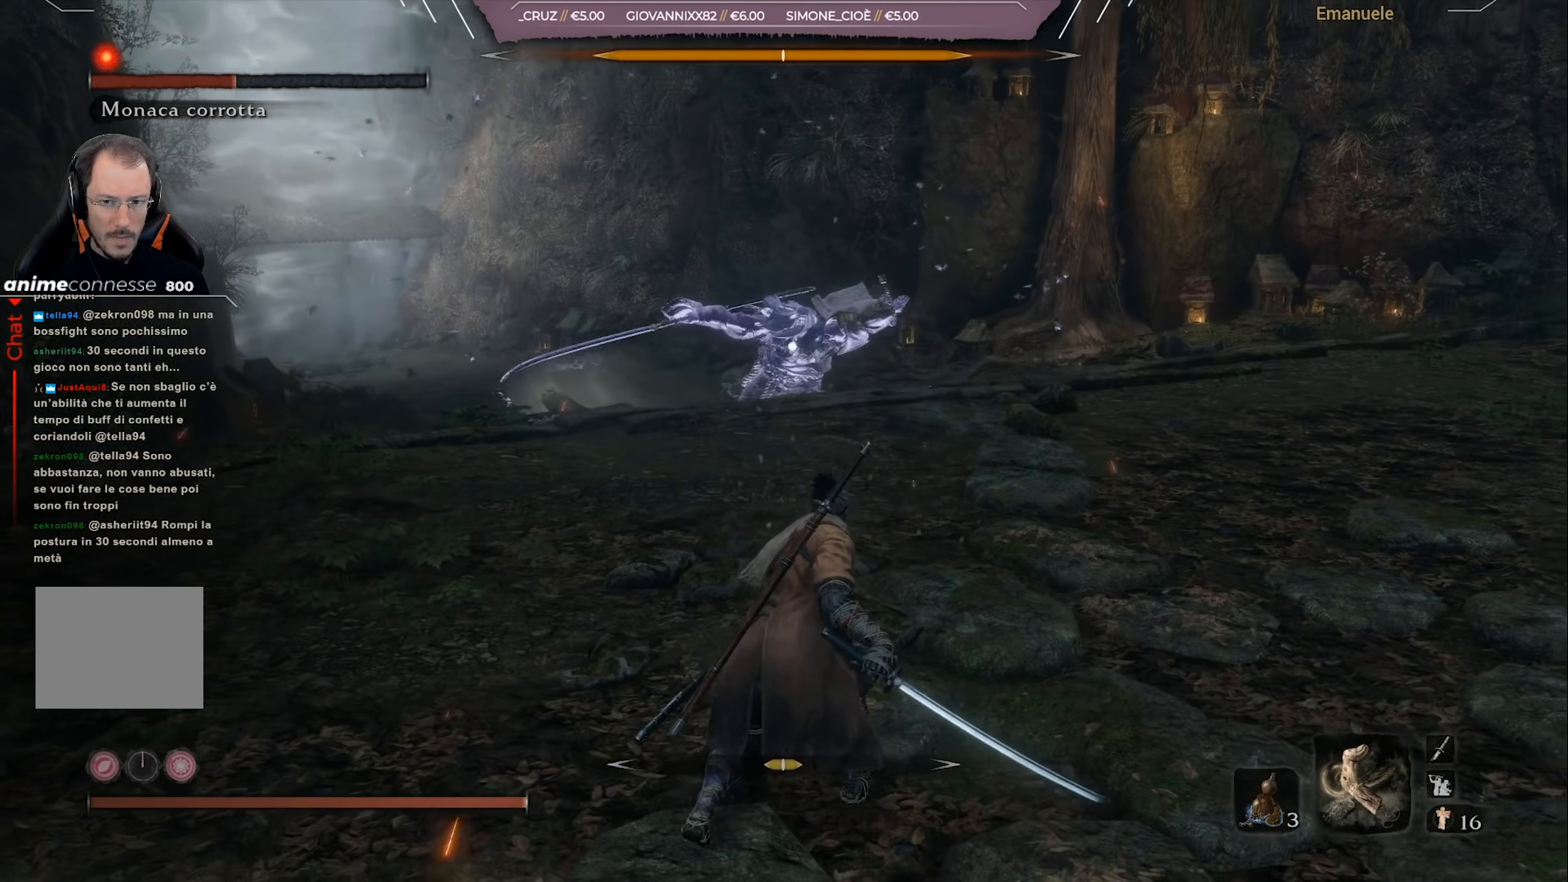
{"buttons": [], "left_stick": "center", "right_stick": "center", "events": [[200, "left_stick", "down-right"], [467, "left_stick", "center"]]}
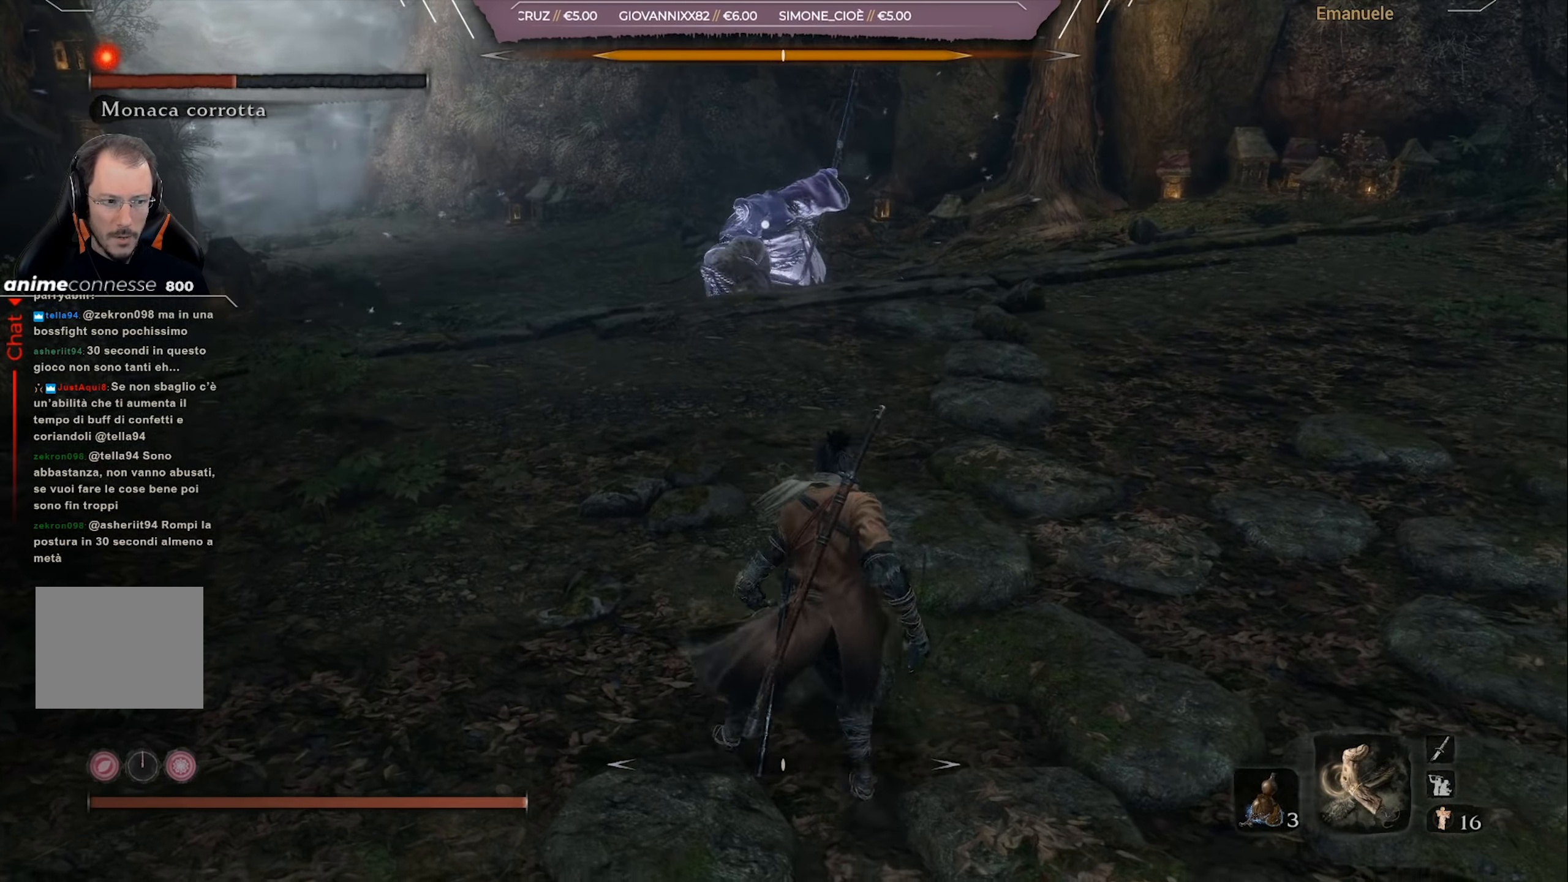
{"buttons": [], "left_stick": "center", "right_stick": "center", "events": []}
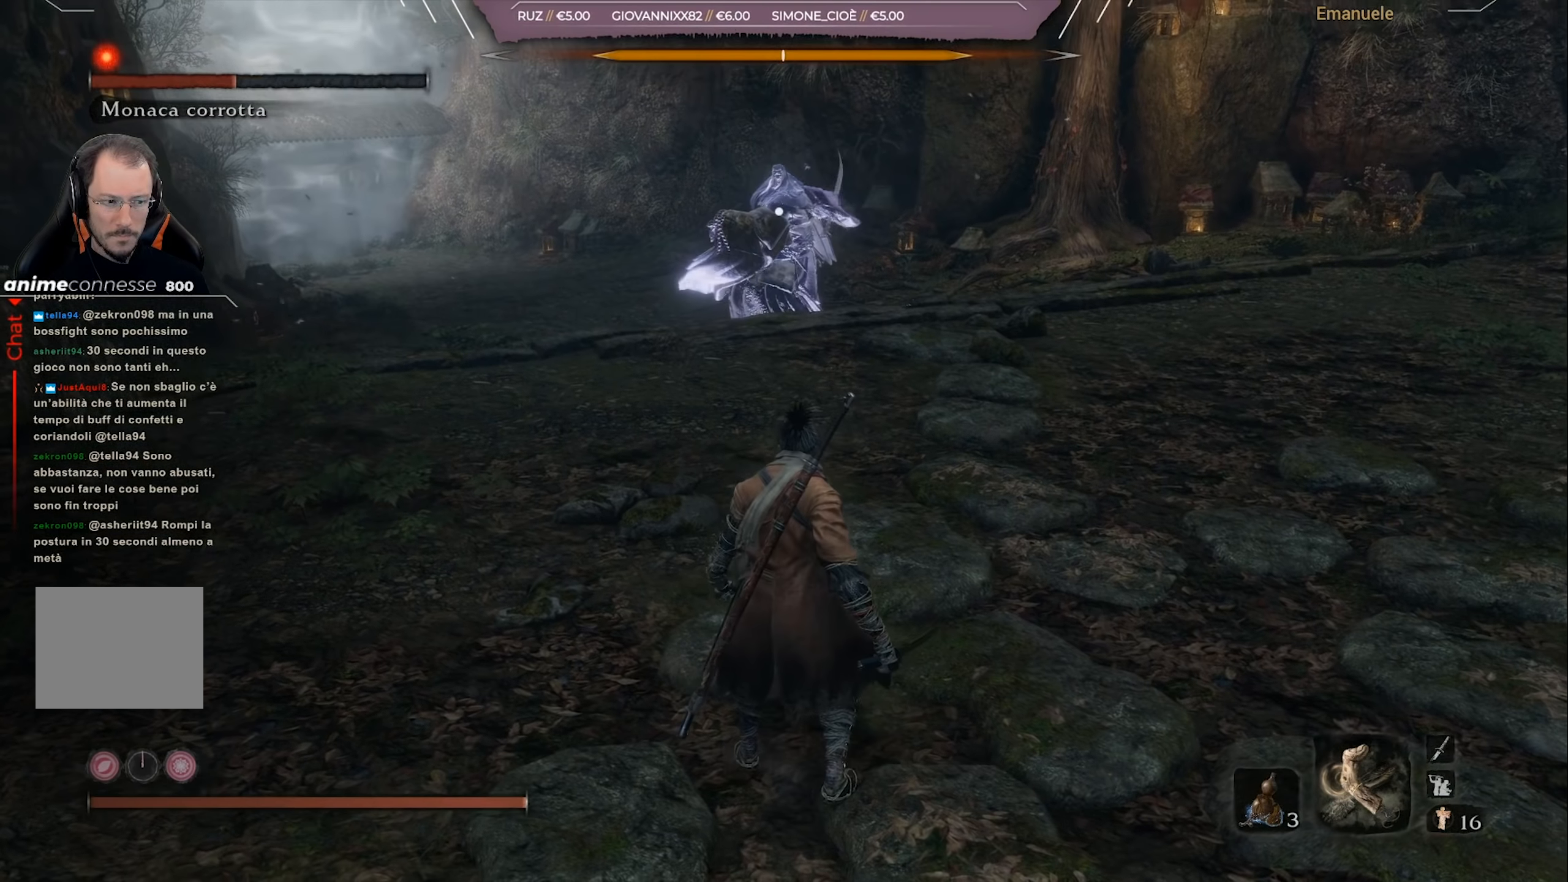
{"buttons": [], "left_stick": "up-right", "right_stick": "center", "events": [[167, "left_stick", "up-right"]]}
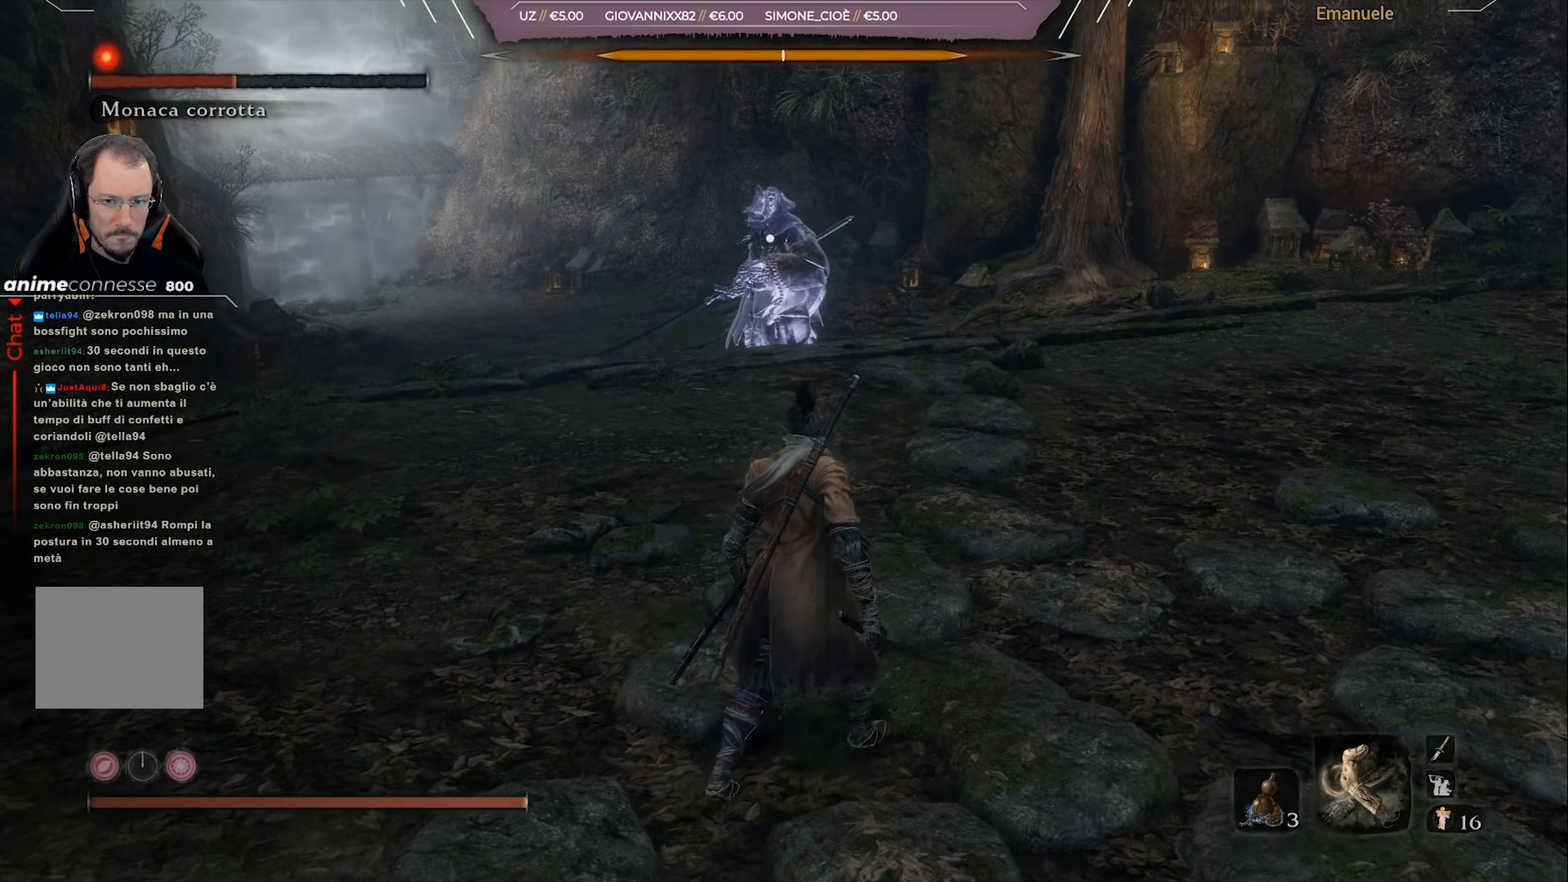
{"buttons": [], "left_stick": "up", "right_stick": "center", "events": [[133, "left_stick", "up"]]}
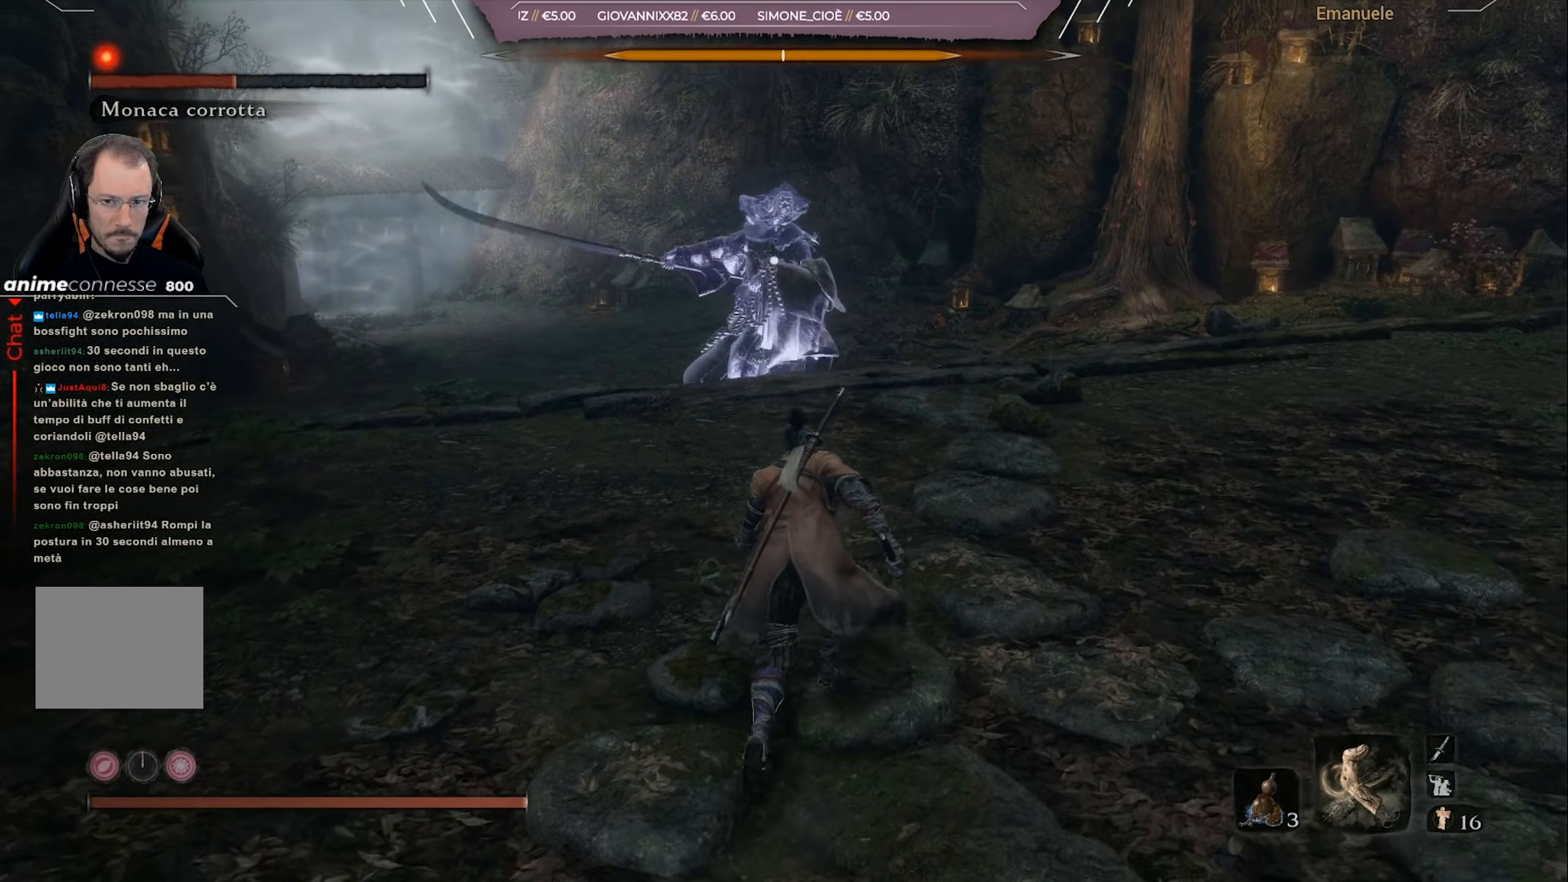
{"buttons": [], "left_stick": "down-right", "right_stick": "center", "events": [[367, "left_stick", "center"], [501, "left_stick", "down-right"]]}
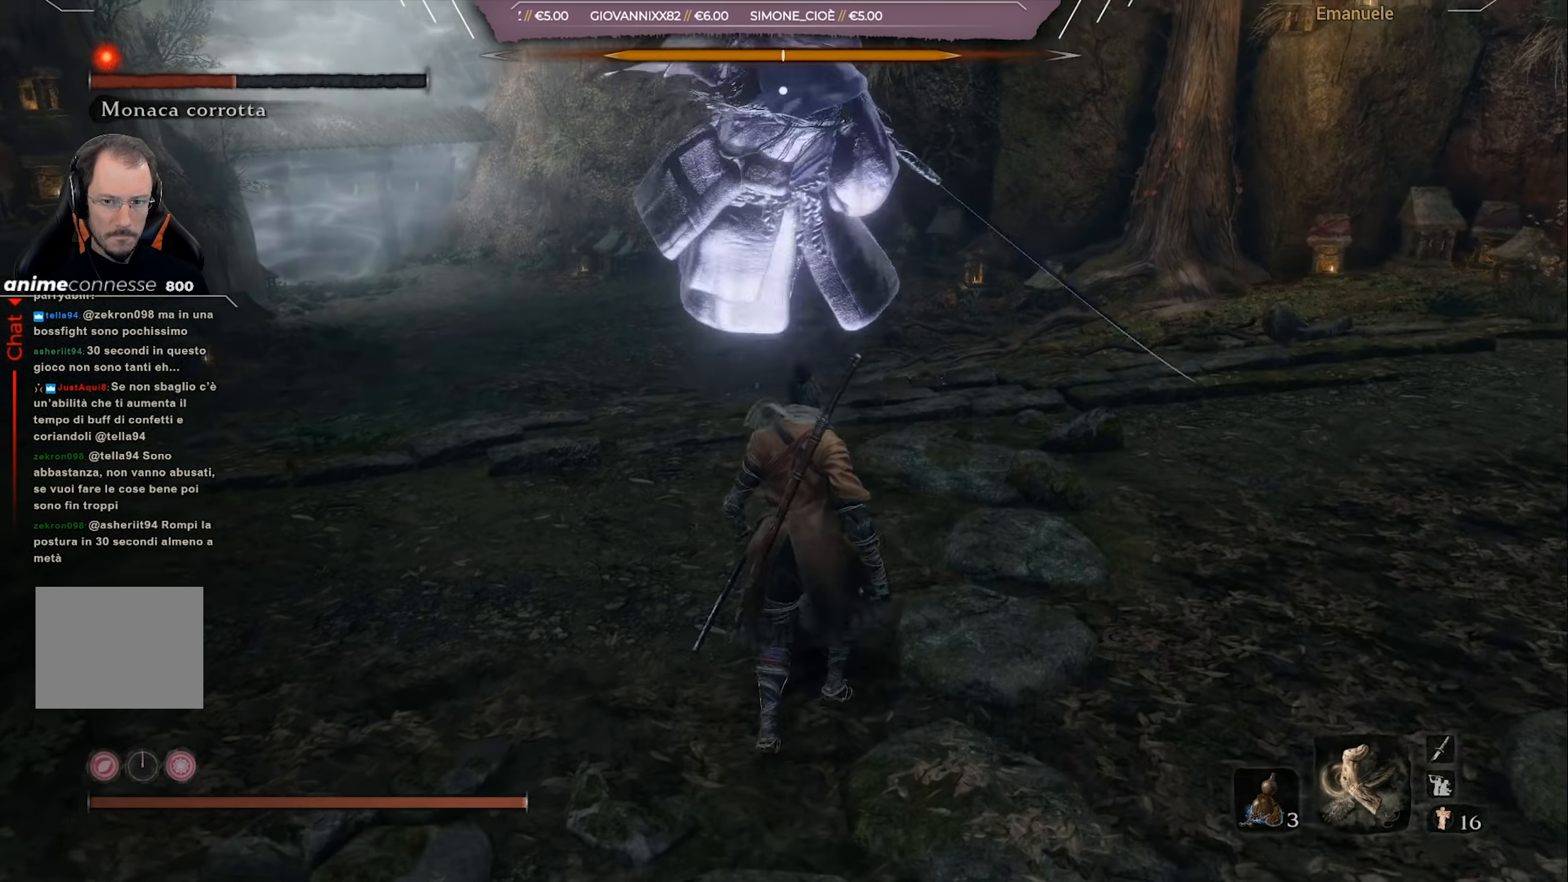
{"buttons": [], "left_stick": "up-right", "right_stick": "center", "events": [[100, "left_stick", "right"], [233, "left_stick", "up-right"]]}
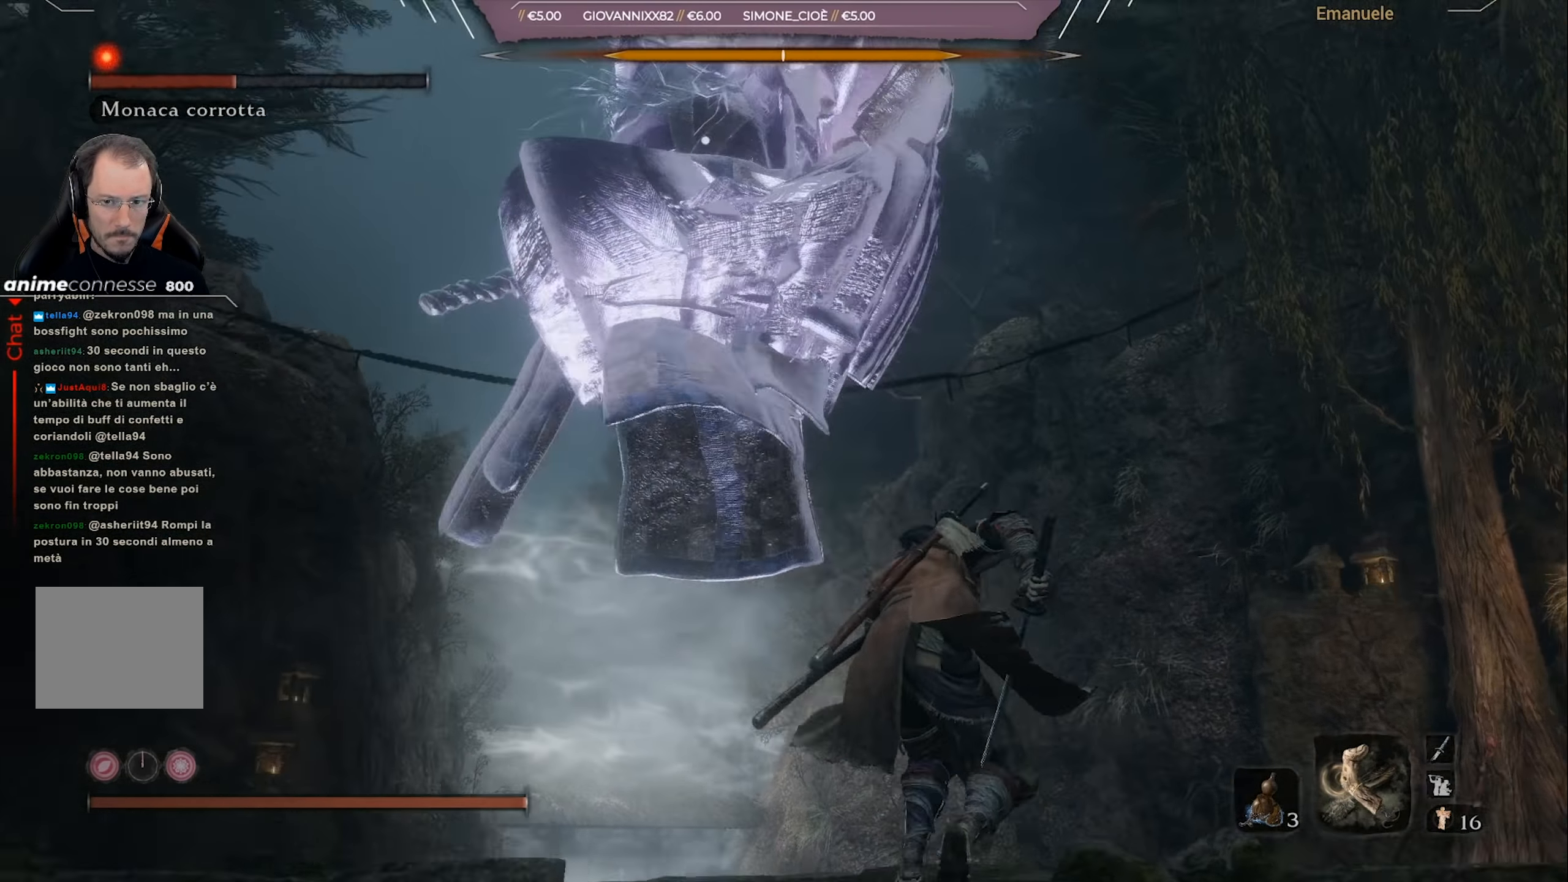
{"buttons": [], "left_stick": "up-right", "right_stick": "center", "events": [[100, "CIRCLE", "down"], [267, "CIRCLE", "up"]]}
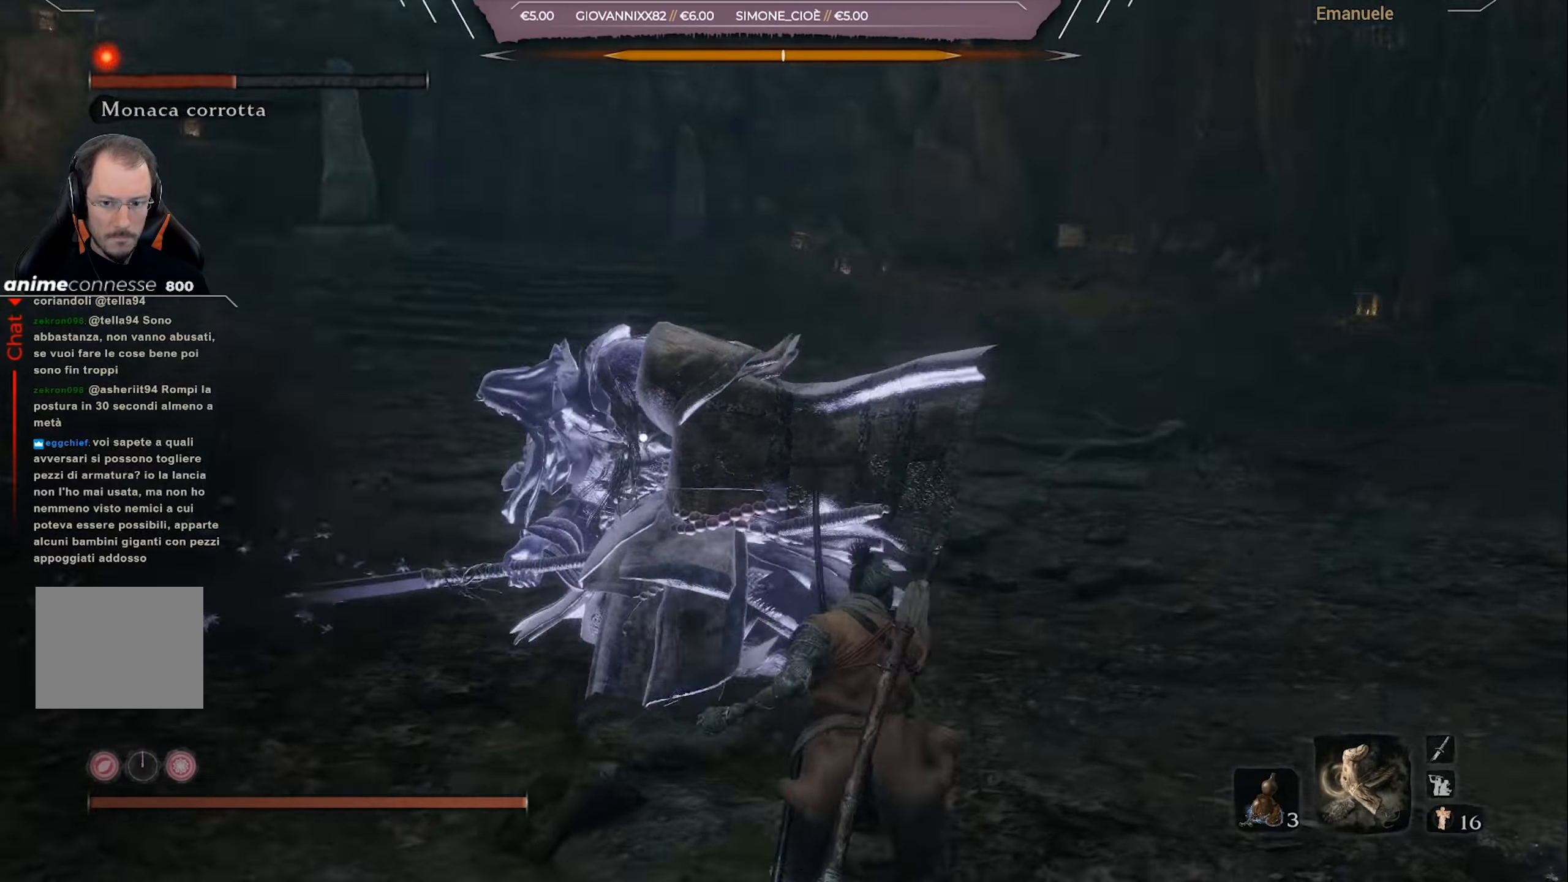
{"buttons": ["R1"], "left_stick": "up-right", "right_stick": "center", "events": [[433, "R1", "down"]]}
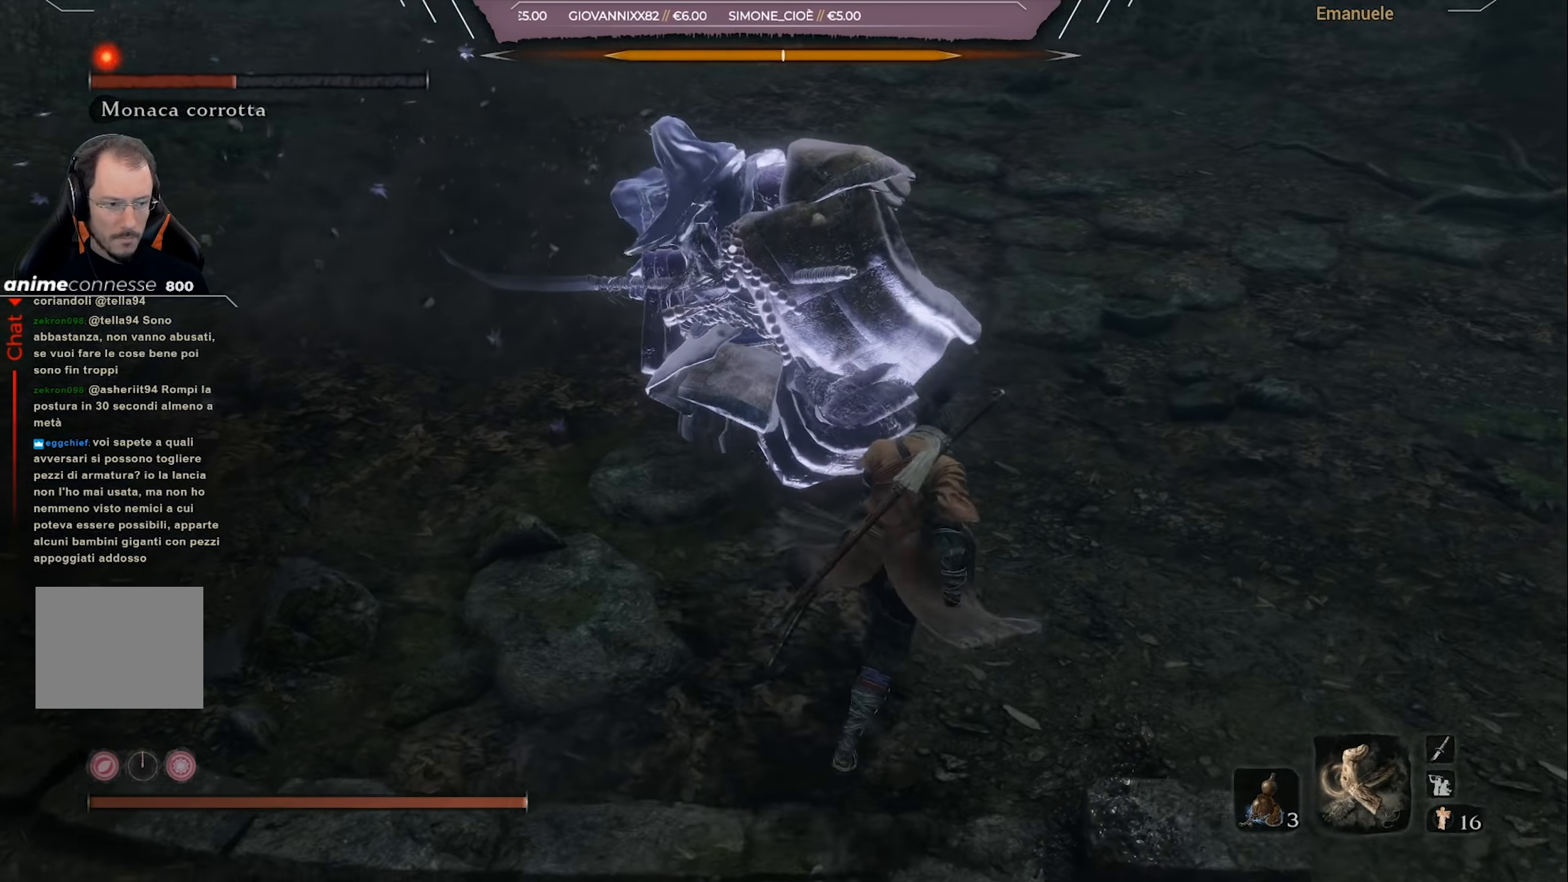
{"buttons": [], "left_stick": "up-right", "right_stick": "center", "events": [[33, "R1", "up"], [400, "R1", "down"], [467, "R1", "up"]]}
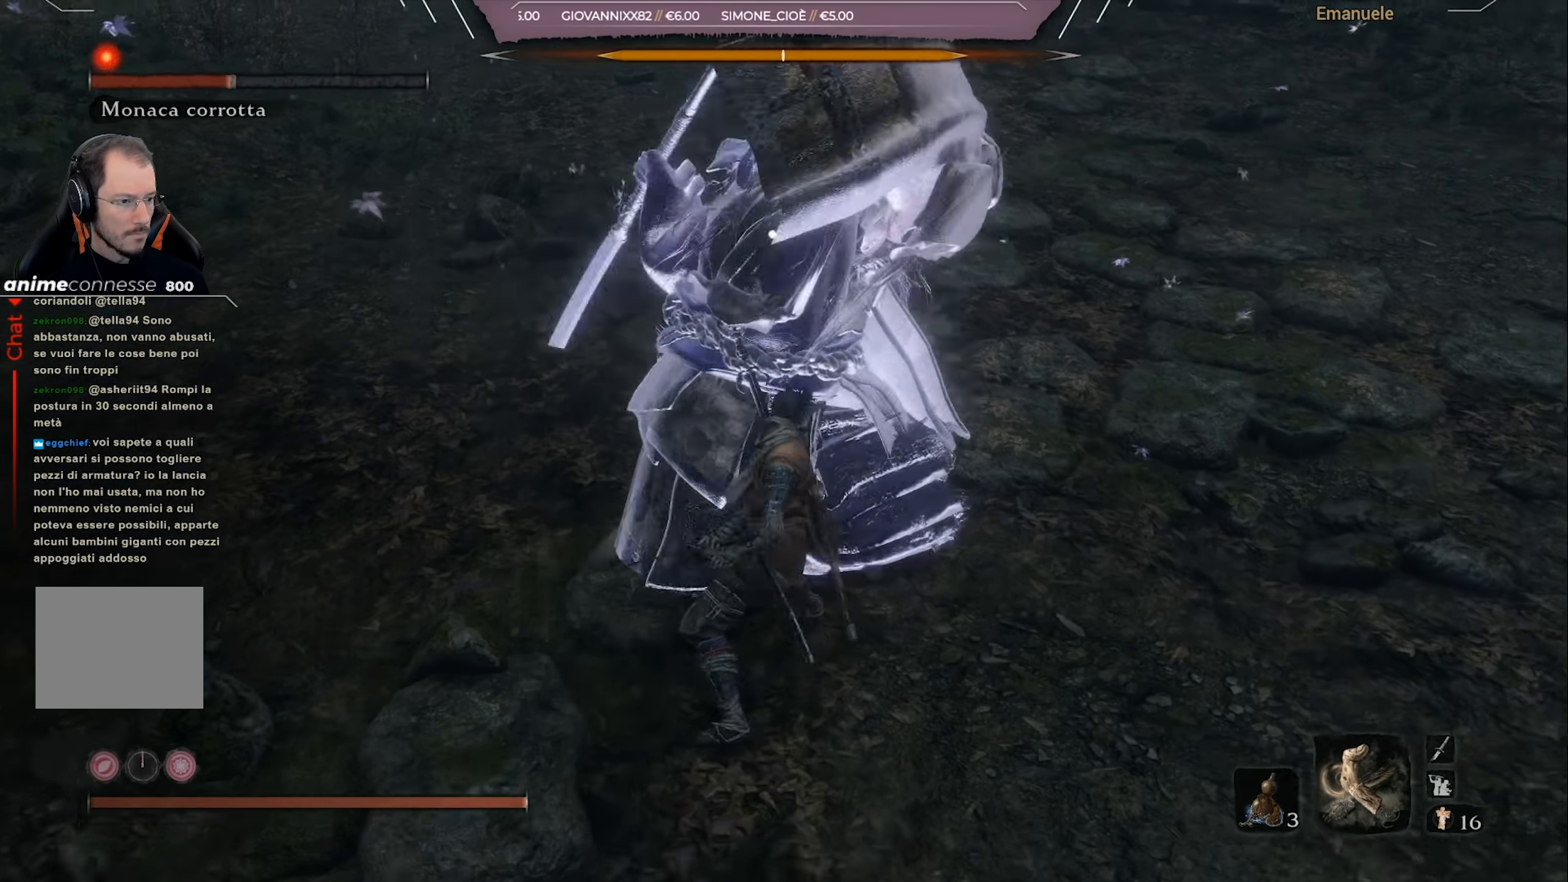
{"buttons": [], "left_stick": "up-right", "right_stick": "center", "events": [[34, "R1", "down"], [134, "R1", "up"]]}
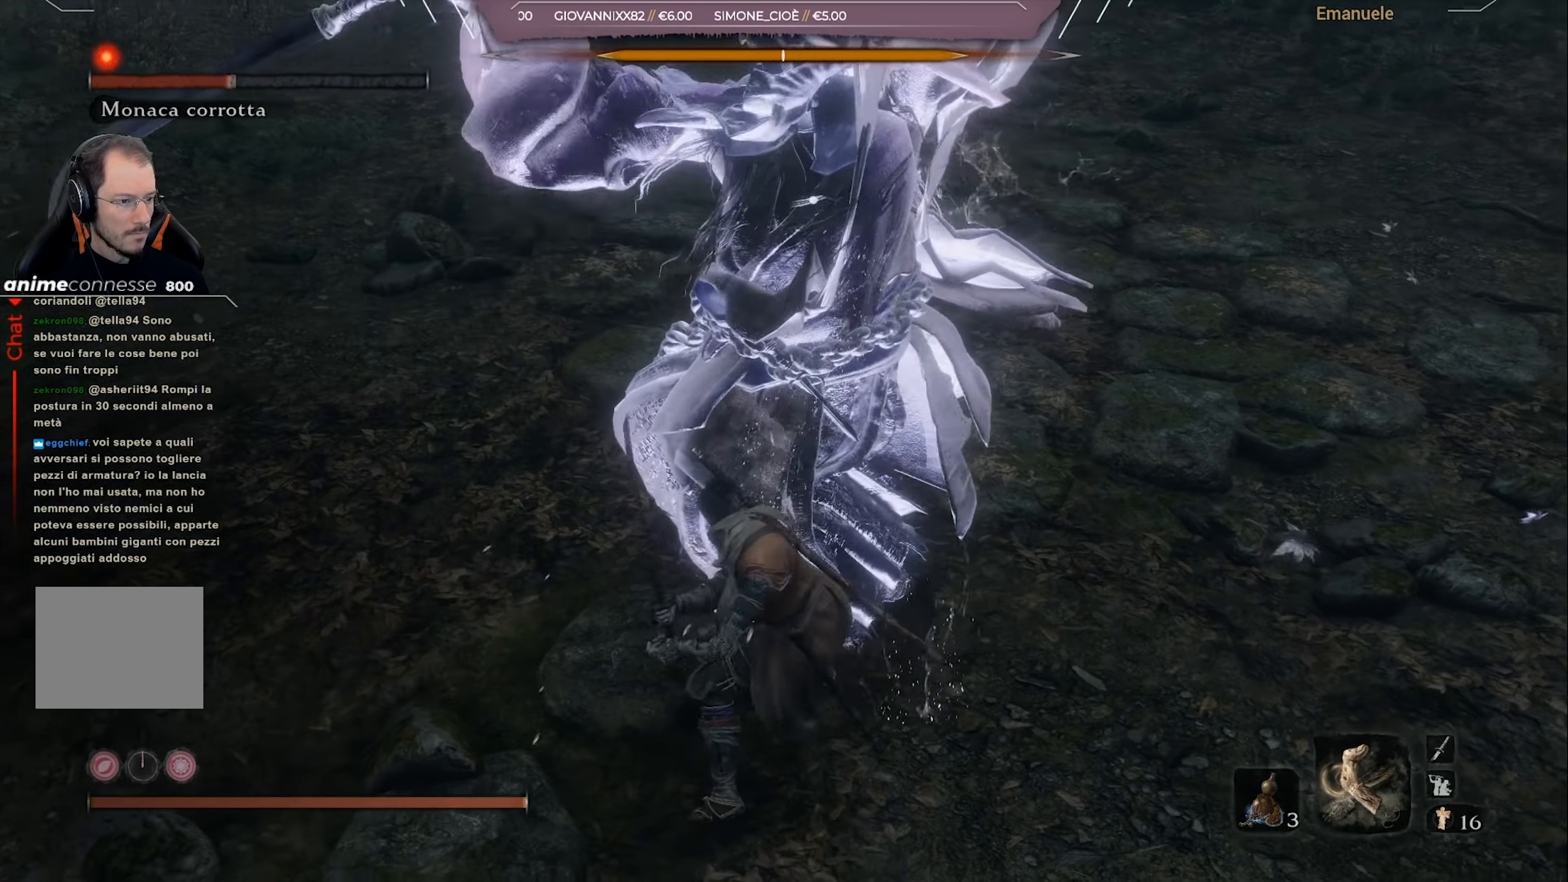
{"buttons": [], "left_stick": "up-right", "right_stick": "center", "events": [[33, "R1", "down"], [133, "R1", "up"]]}
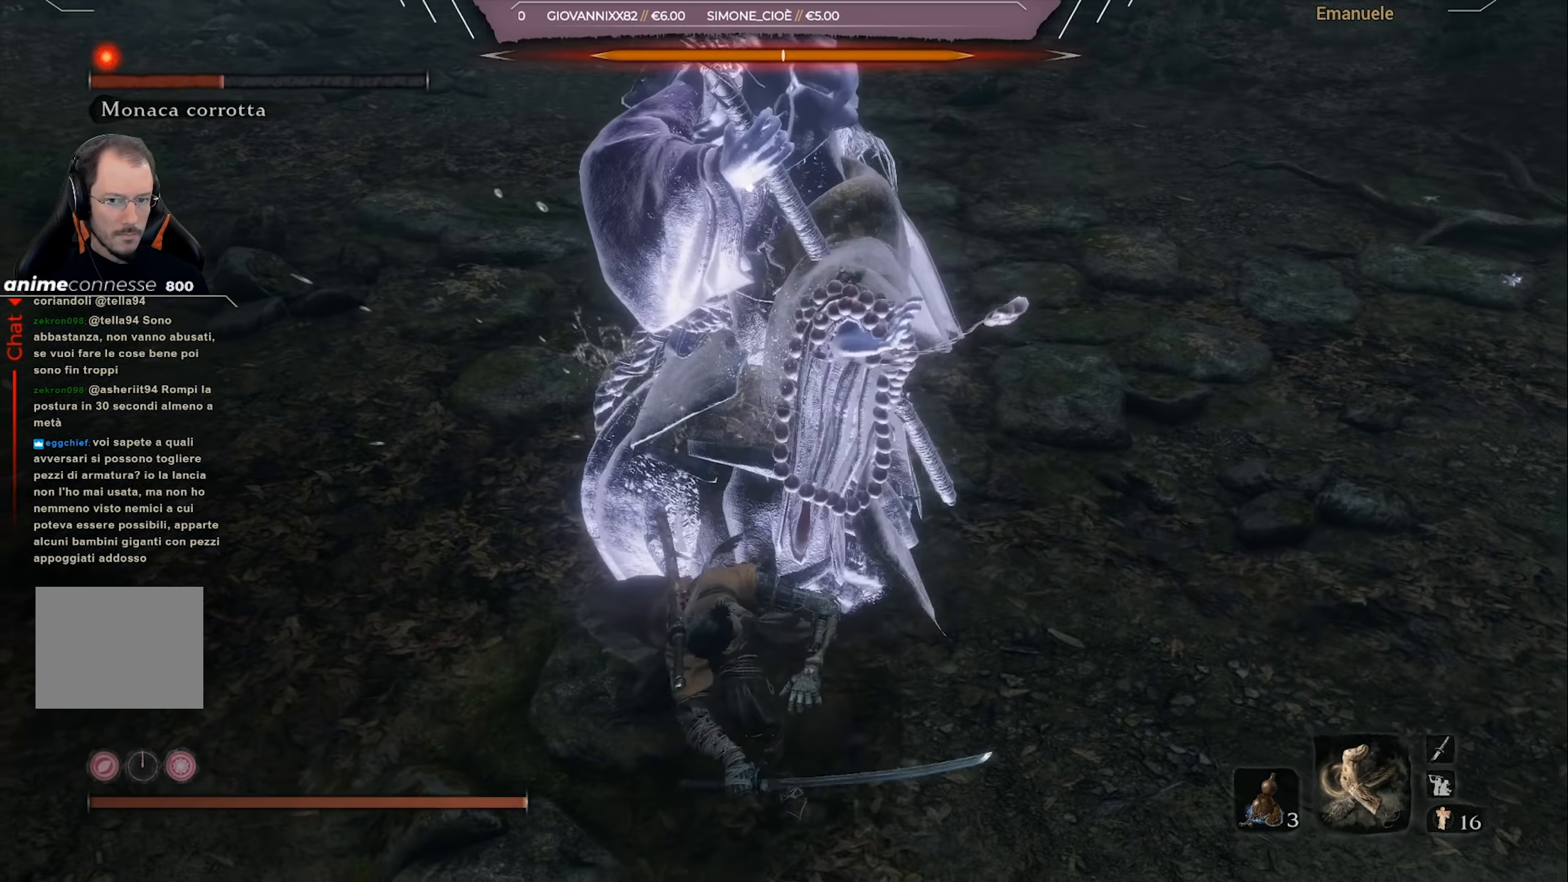
{"buttons": [], "left_stick": "right", "right_stick": "center", "events": [[451, "left_stick", "right"]]}
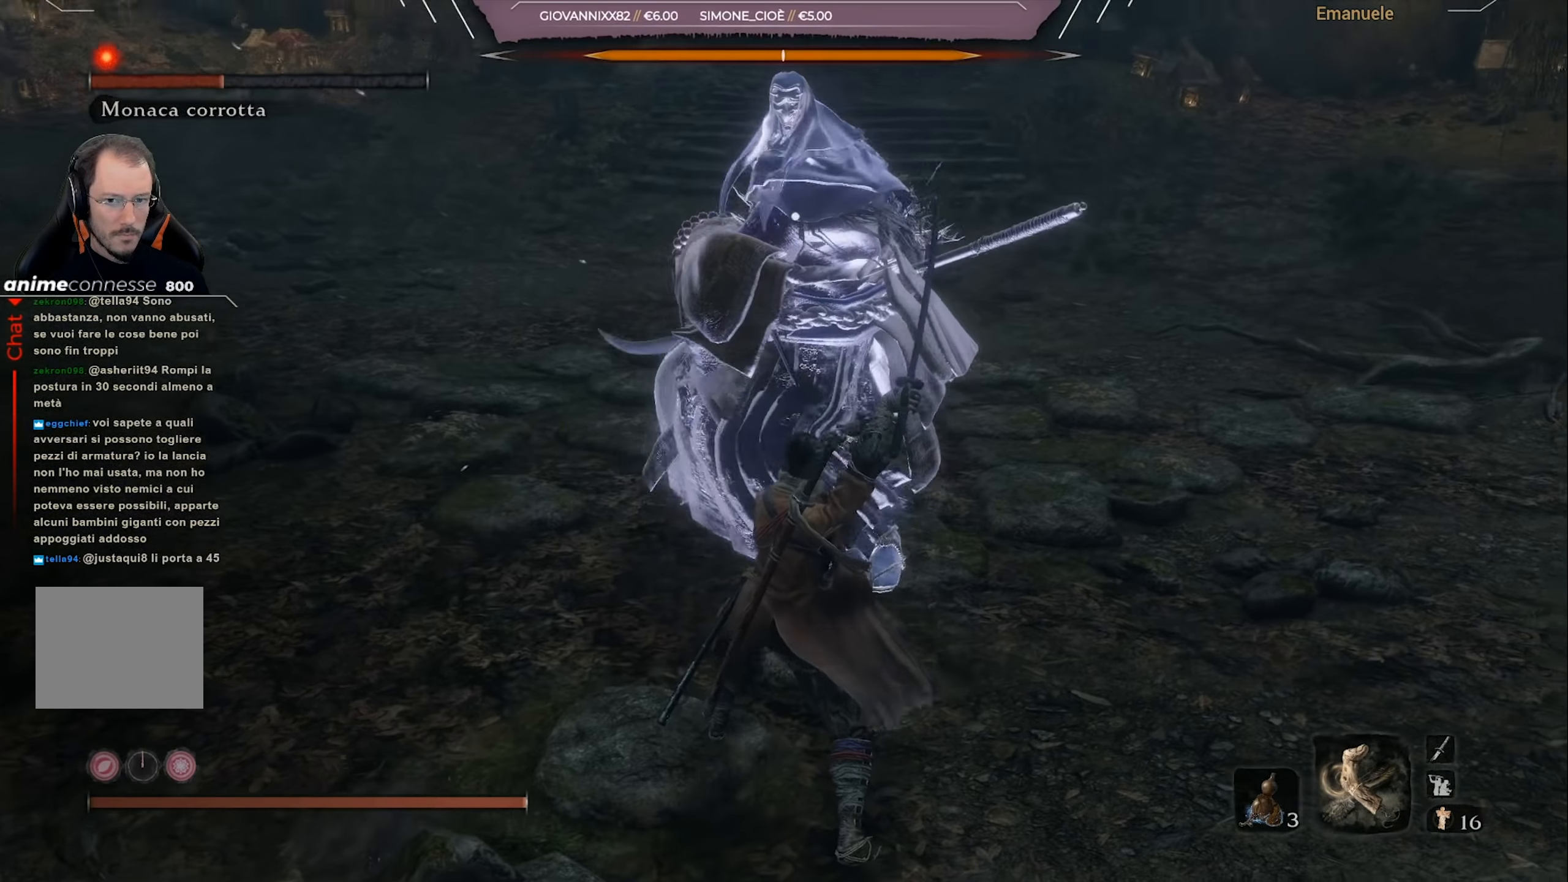
{"buttons": [], "left_stick": "up-right", "right_stick": "center", "events": [[183, "left_stick", "up-right"]]}
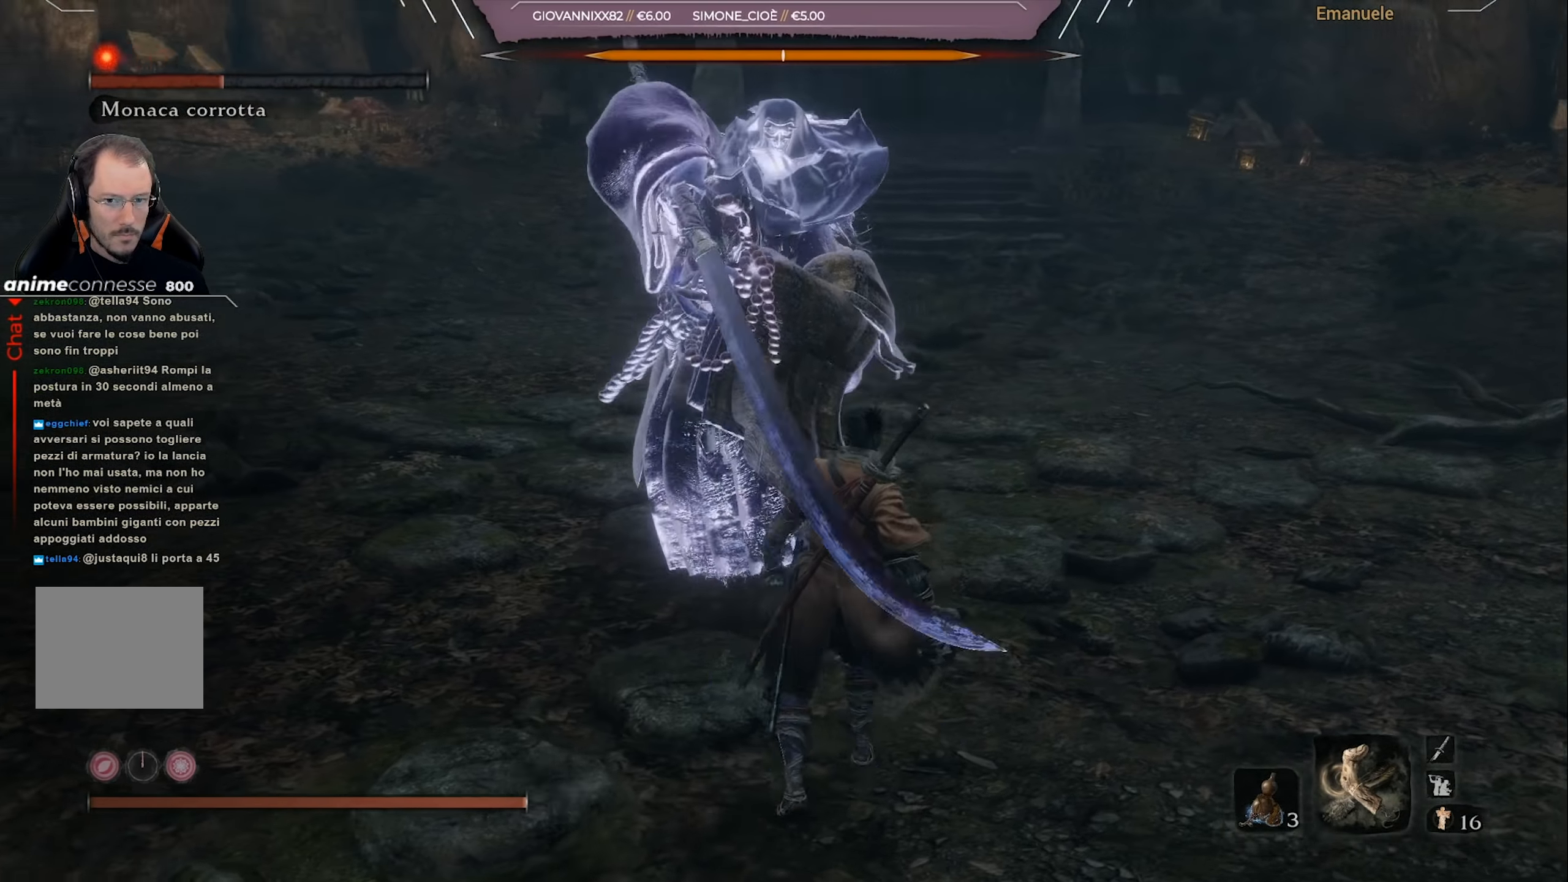
{"buttons": [], "left_stick": "up-right", "right_stick": "center", "events": []}